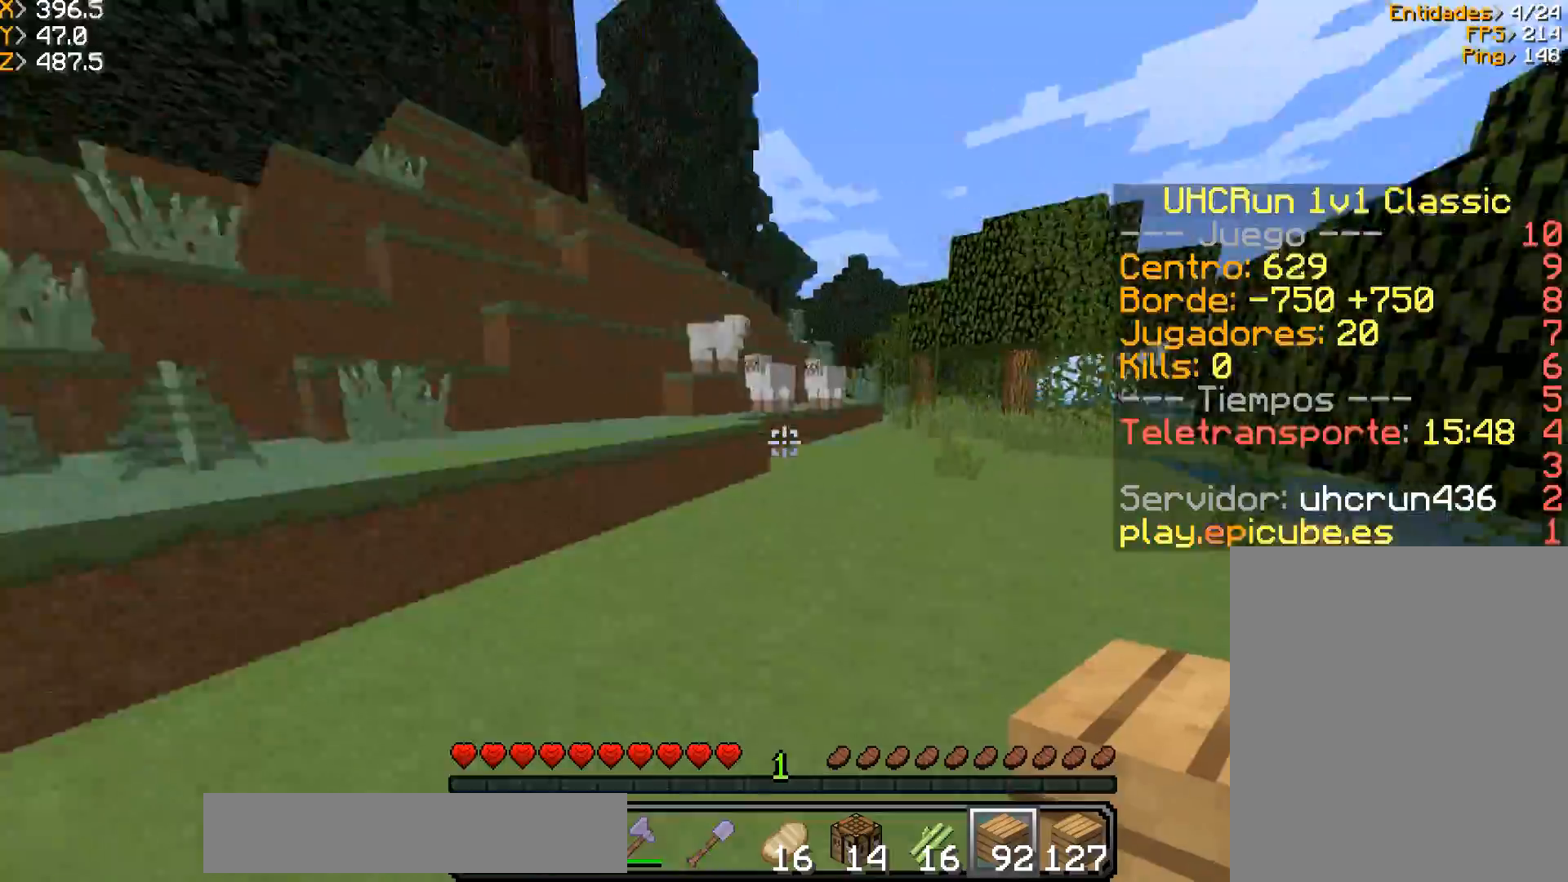
Gameplay with keyboard and mouse; each line is a JSON object with the keys and mouse buttons held at the frame after it. "events" lists presses ("down") and releases ("up") of "a", "d", "s", "w", "mouse_left" and "mouse_right" between this image and that frame as [ms after this image, input, new state], when the widget could be followed in between. "mouse_left", "mouse_right" = the "left", "right" buttons of the "mouse" list. No other keys are recorded. Fast repeated clicks can show as one long hold. Mouse movement is not recorded.
{"keys": ["w"], "mouse": [], "events": [[134, "d", "down"], [467, "d", "up"]]}
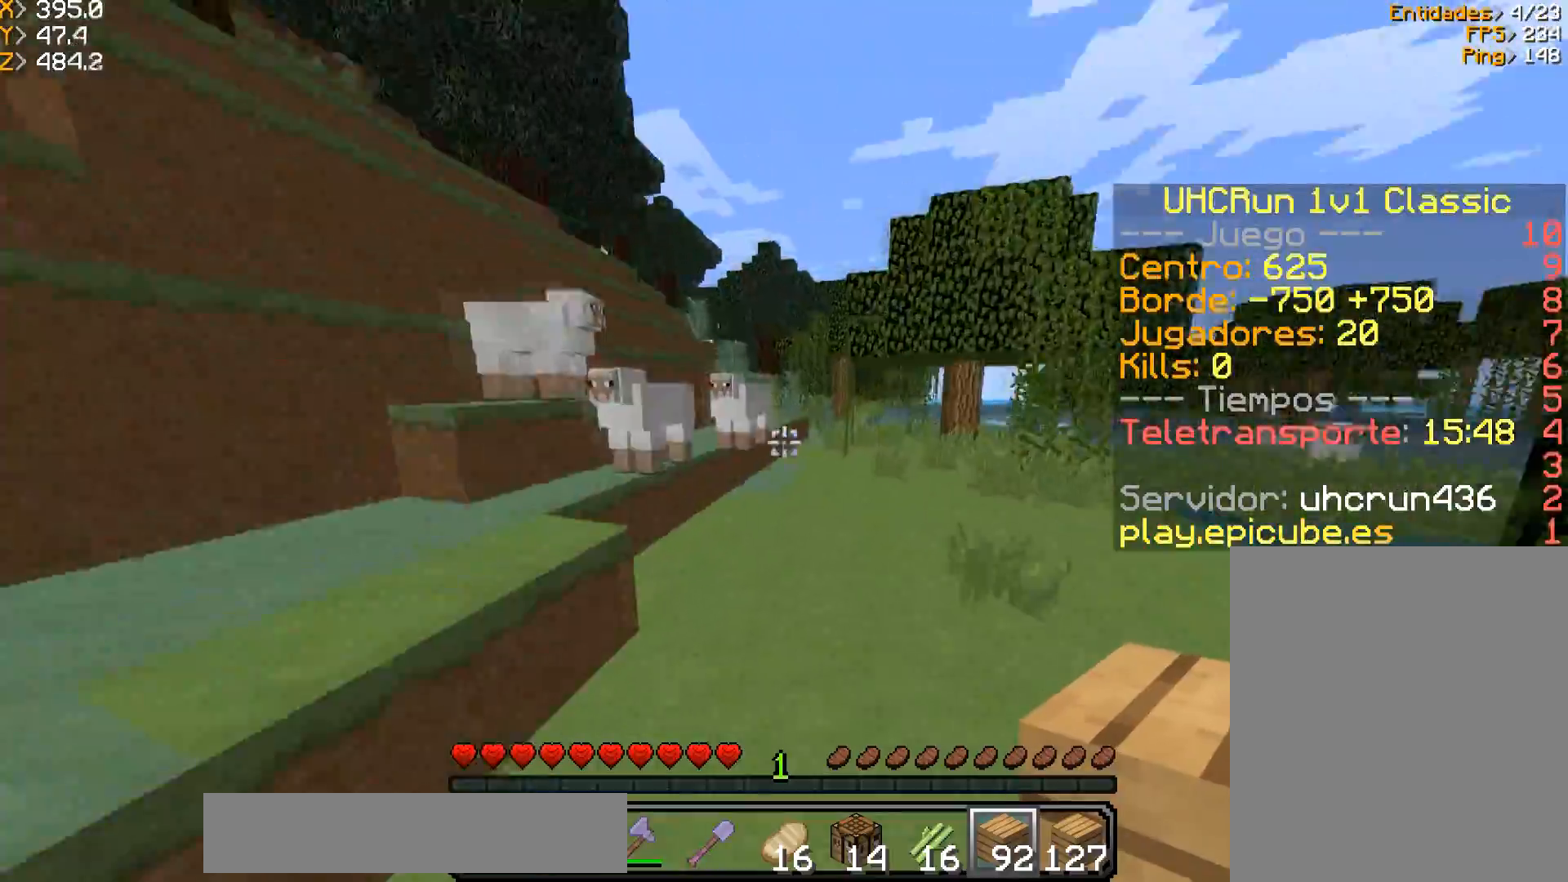
{"keys": ["a", "w"], "mouse": [], "events": [[433, "a", "down"]]}
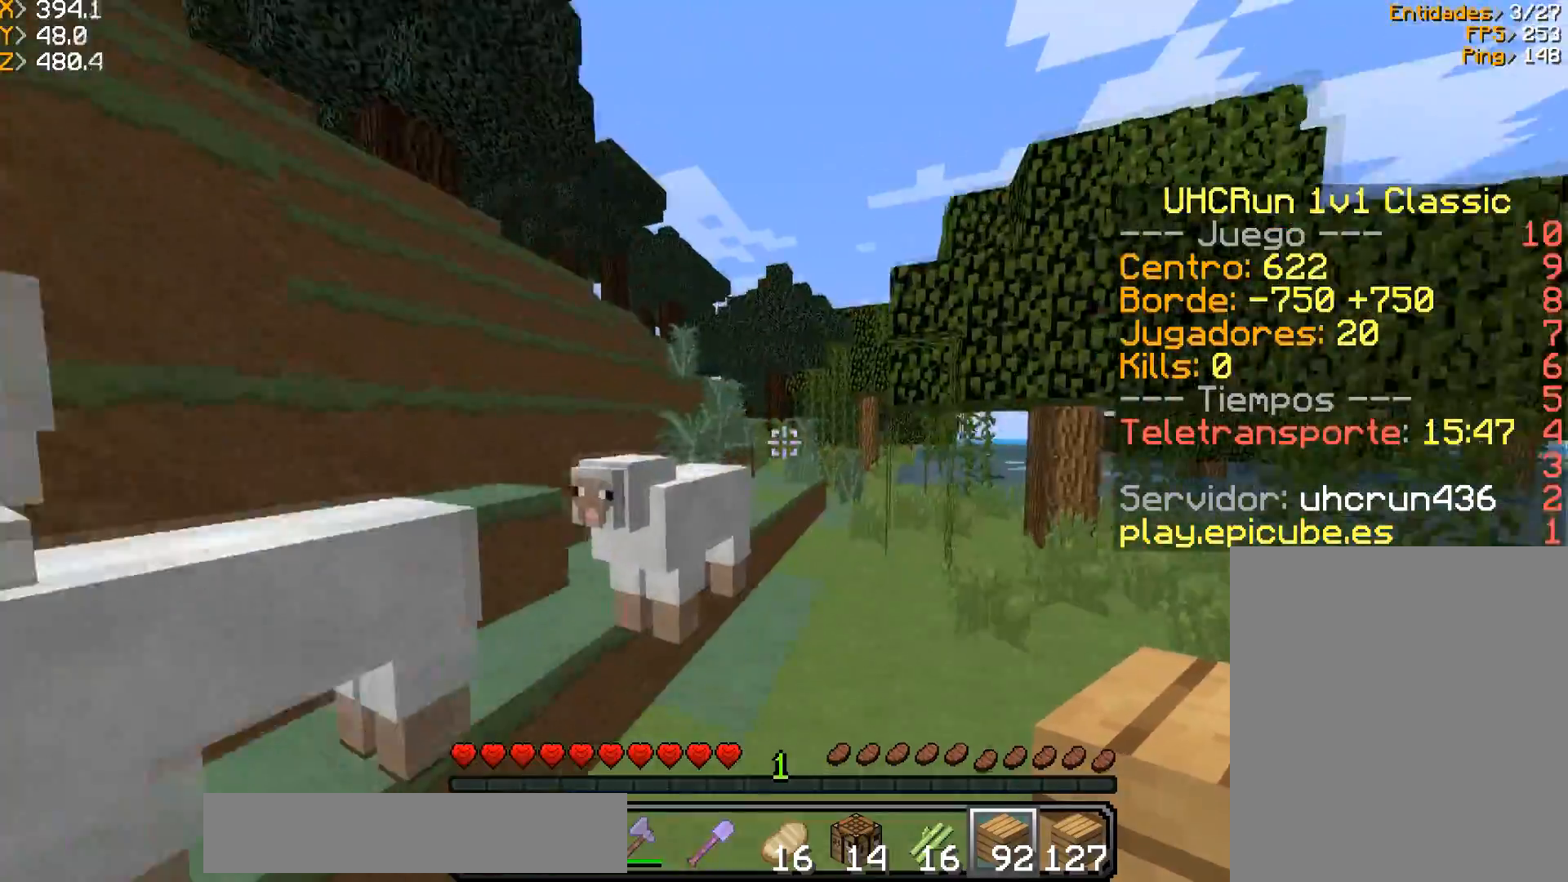
{"keys": ["w"], "mouse": [], "events": [[367, "a", "up"]]}
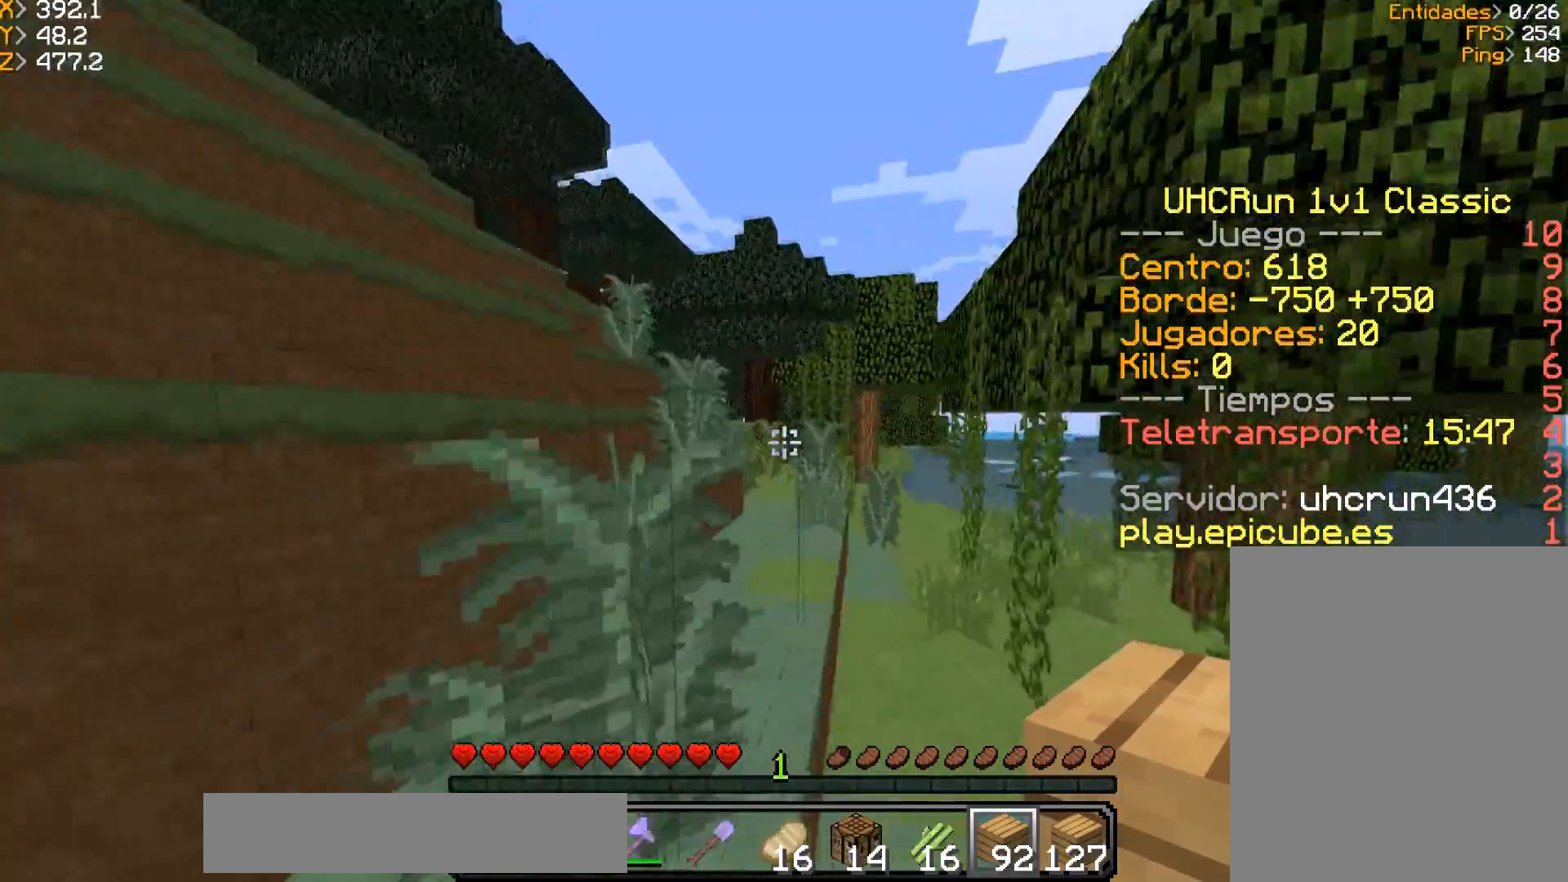
{"keys": ["w"], "mouse": [], "events": []}
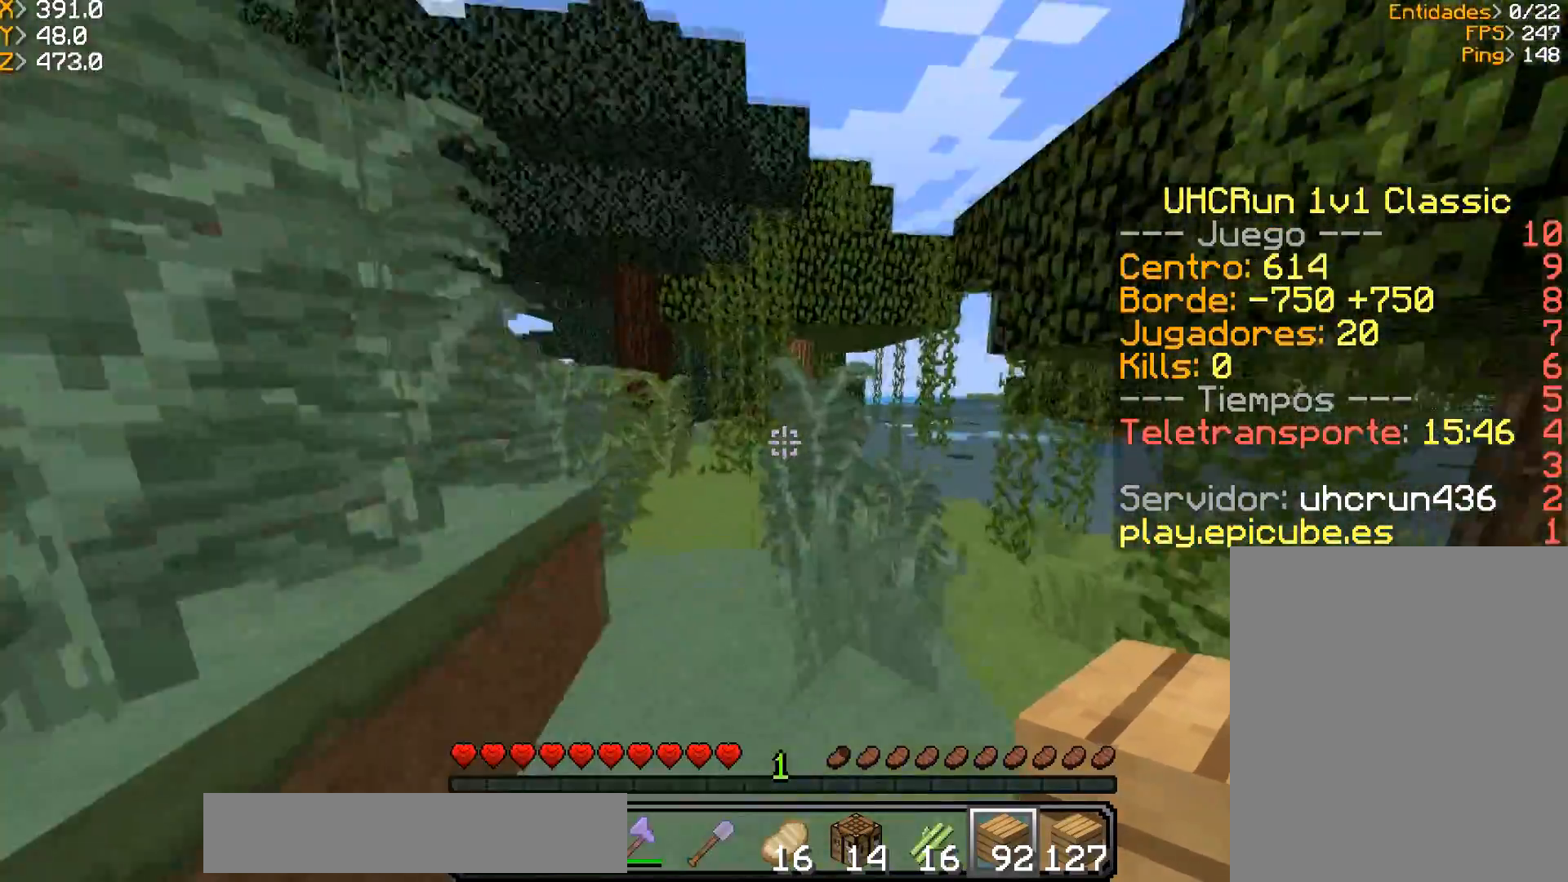
{"keys": ["a", "w"], "mouse": [], "events": [[267, "a", "down"]]}
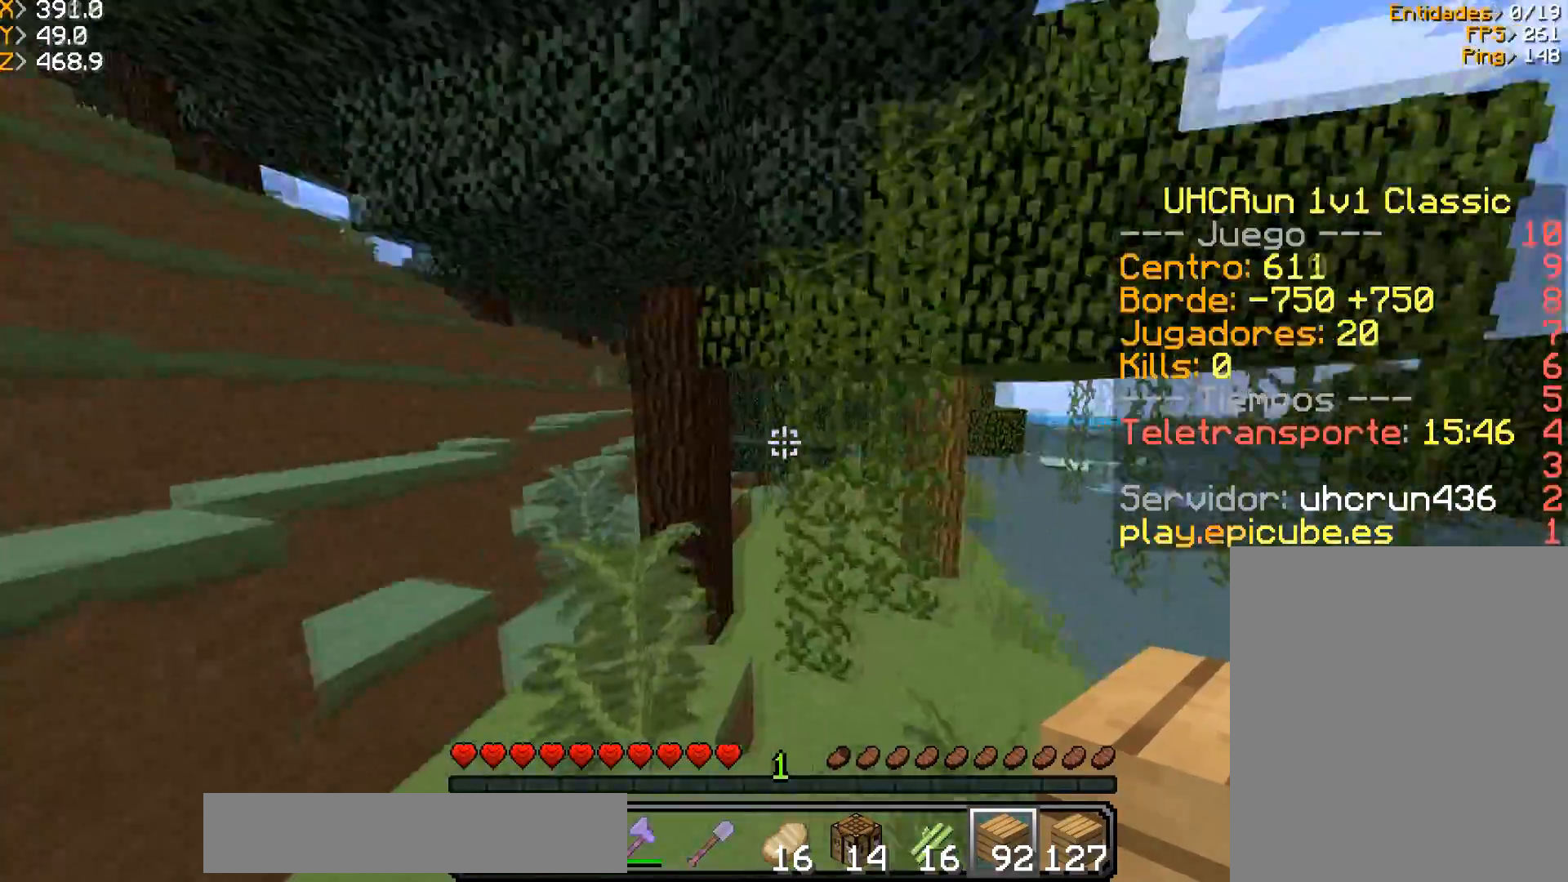
{"keys": ["w"], "mouse": [], "events": [[500, "a", "up"]]}
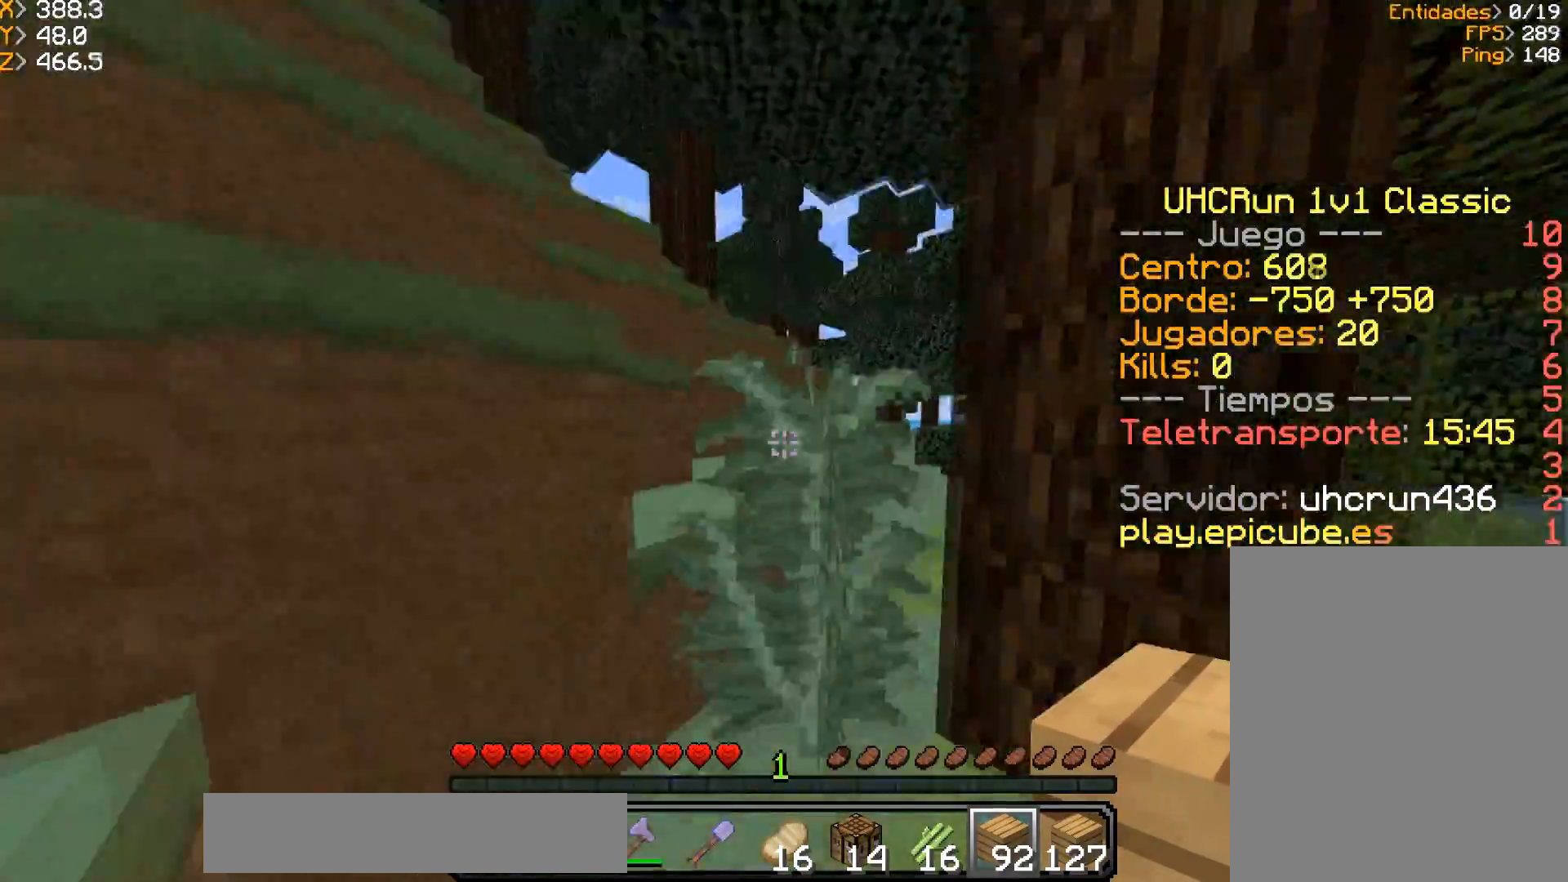
{"keys": ["w"], "mouse": [], "events": []}
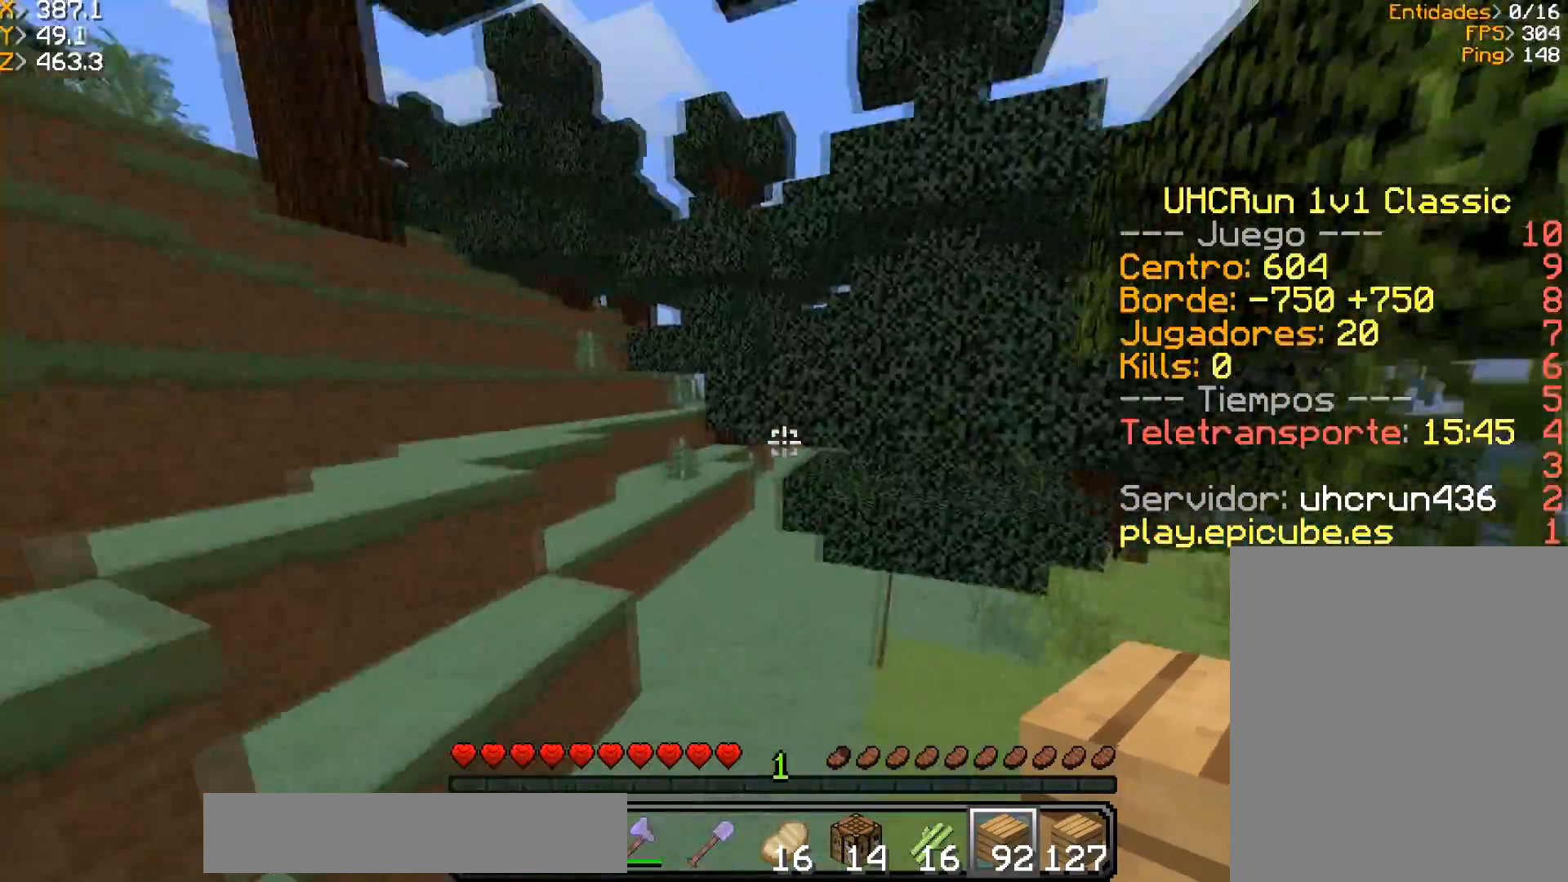
{"keys": ["w"], "mouse": [], "events": [[166, "a", "down"], [400, "a", "up"]]}
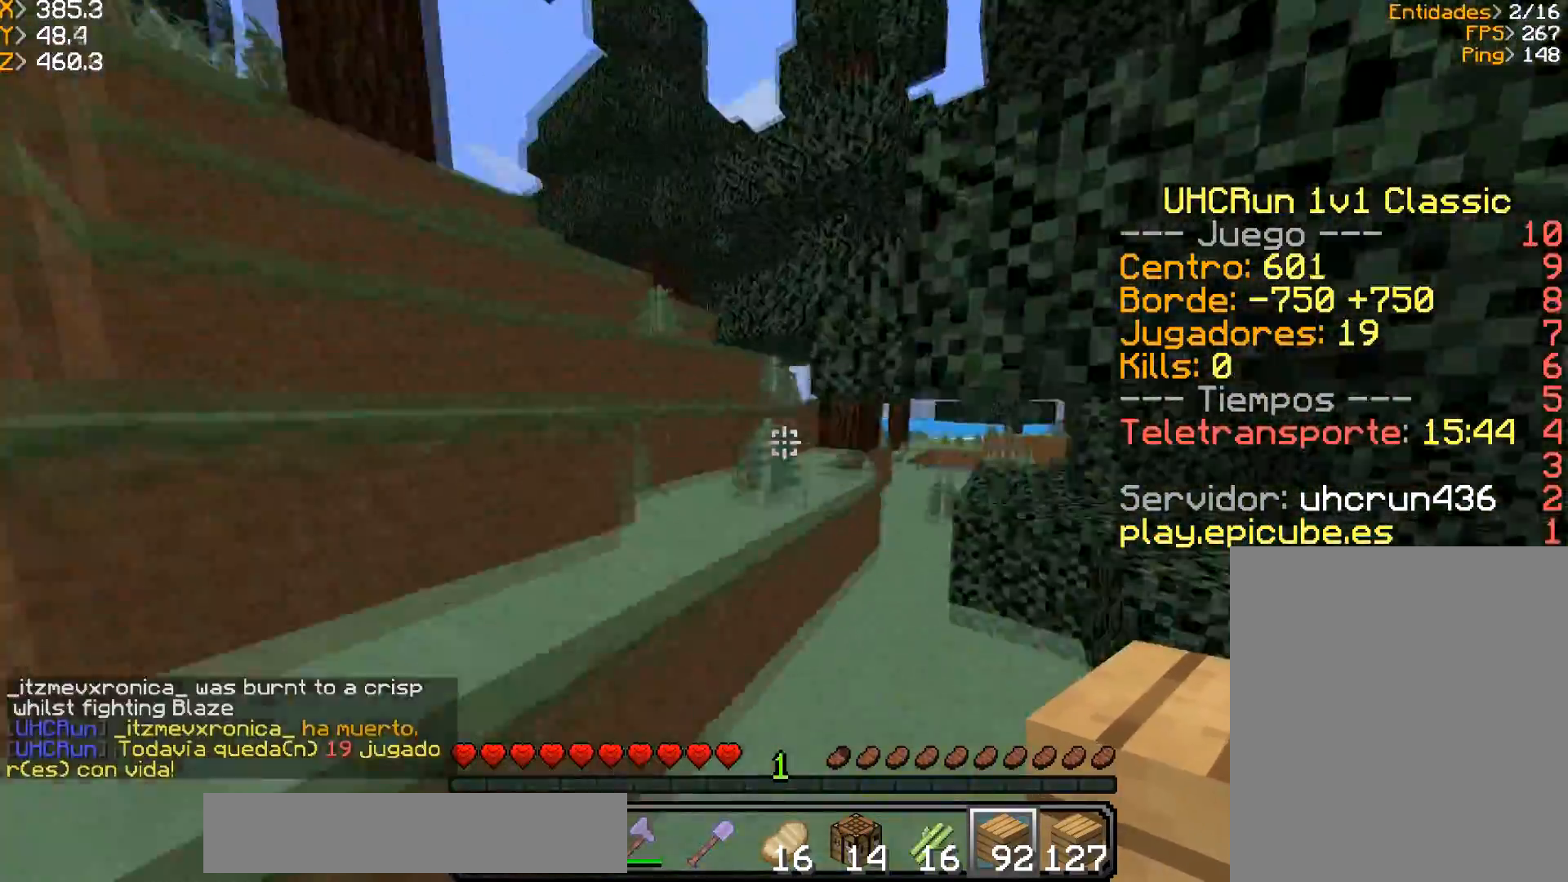
{"keys": ["a", "w"], "mouse": [], "events": [[33, "a", "down"]]}
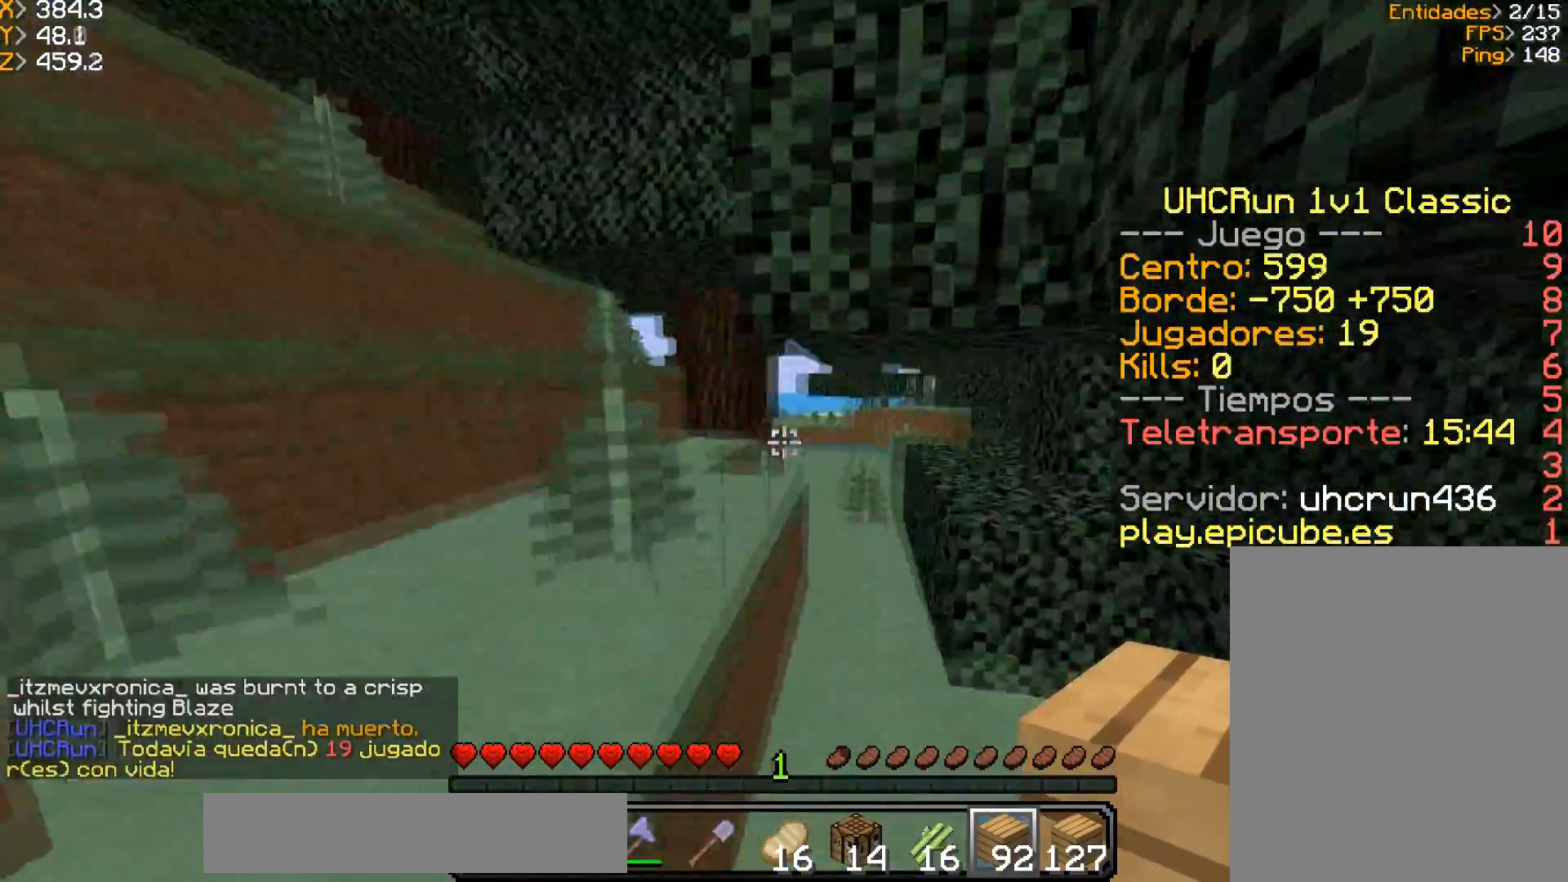
{"keys": ["w"], "mouse": ["left"], "events": [[166, "a", "up"], [166, "mouse_left", "down"]]}
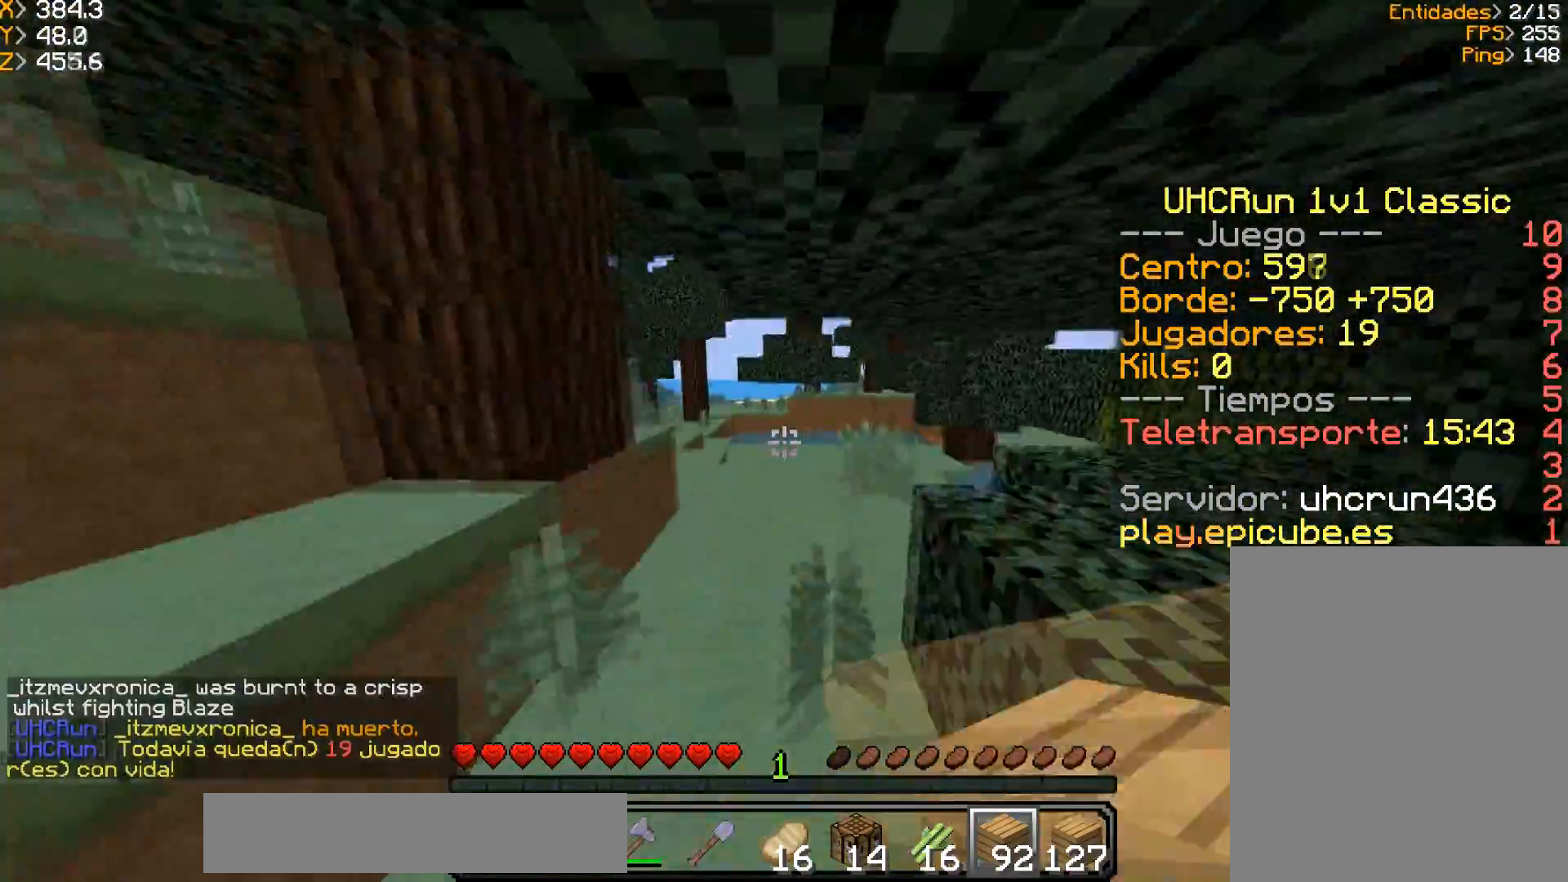
{"keys": ["w"], "mouse": [], "events": [[167, "mouse_left", "up"]]}
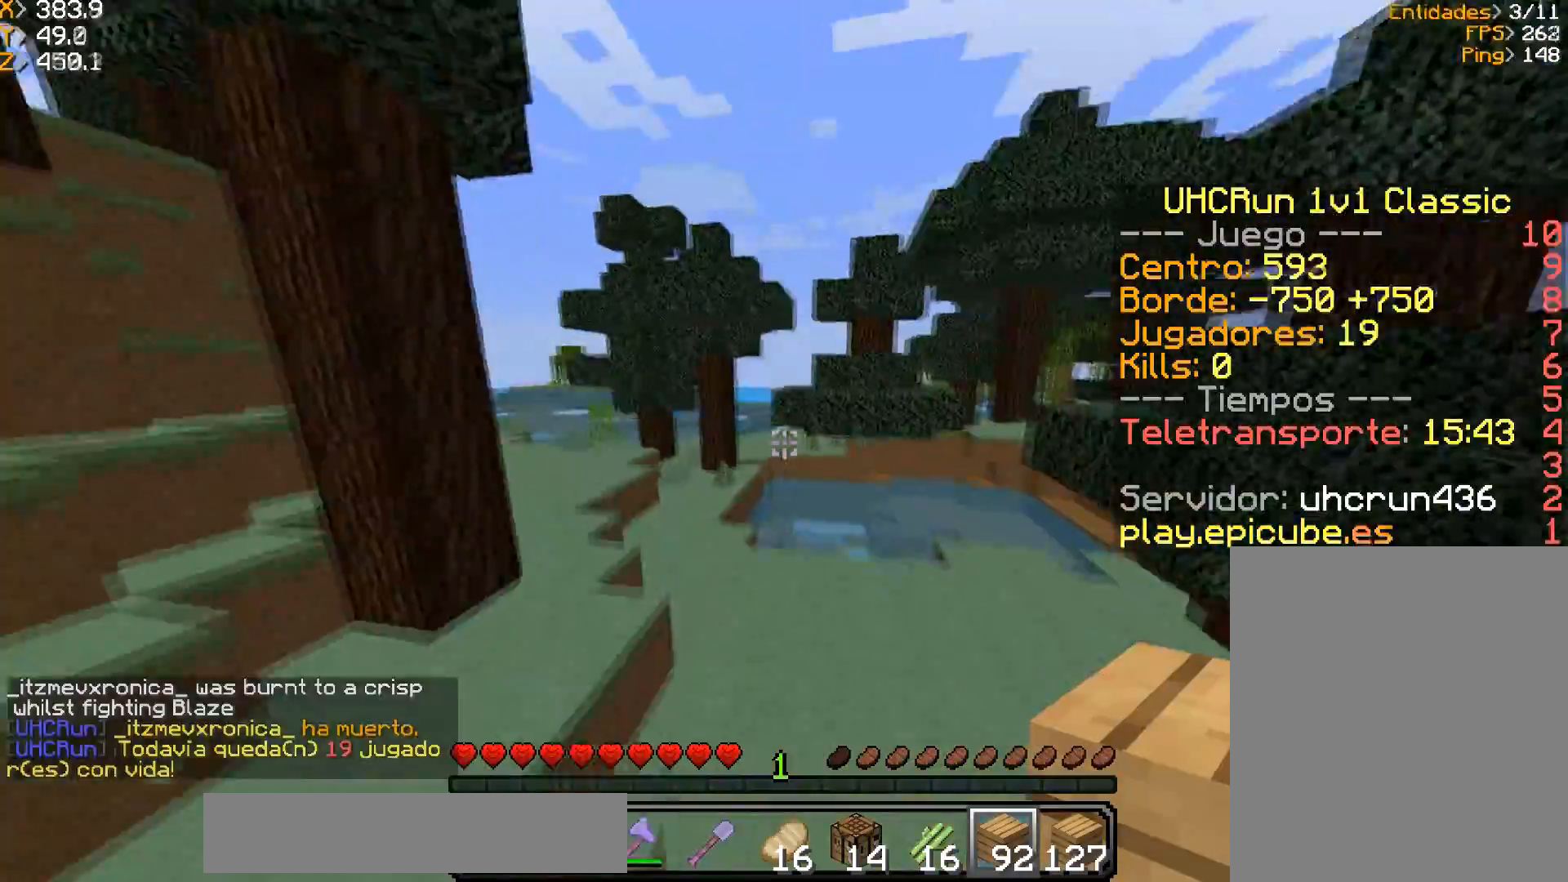
{"keys": ["a", "w"], "mouse": [], "events": [[467, "a", "down"]]}
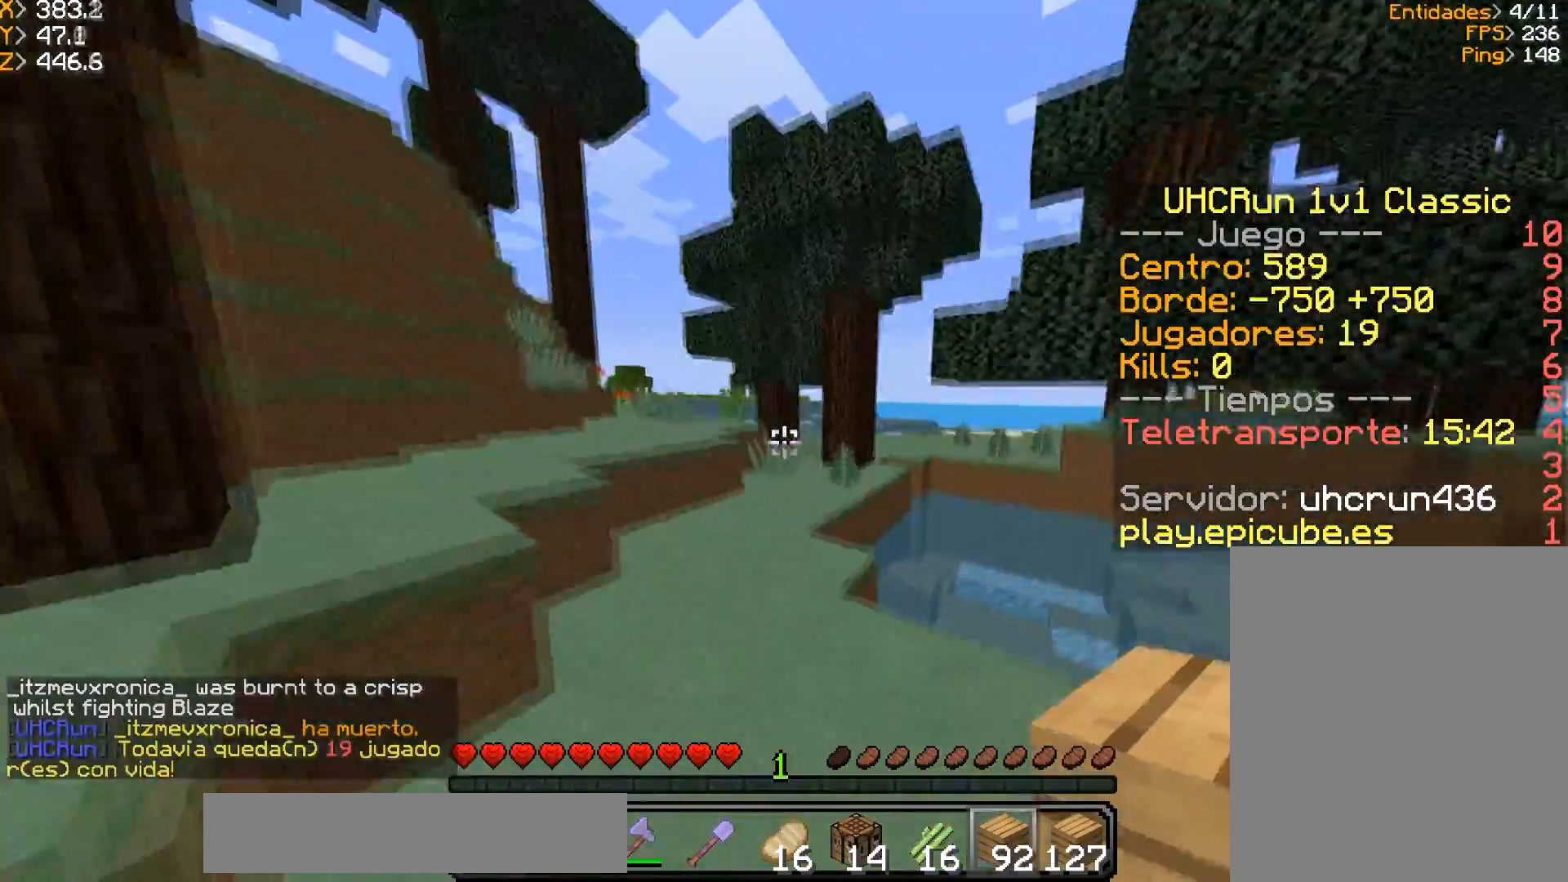
{"keys": ["w"], "mouse": [], "events": [[300, "a", "up"]]}
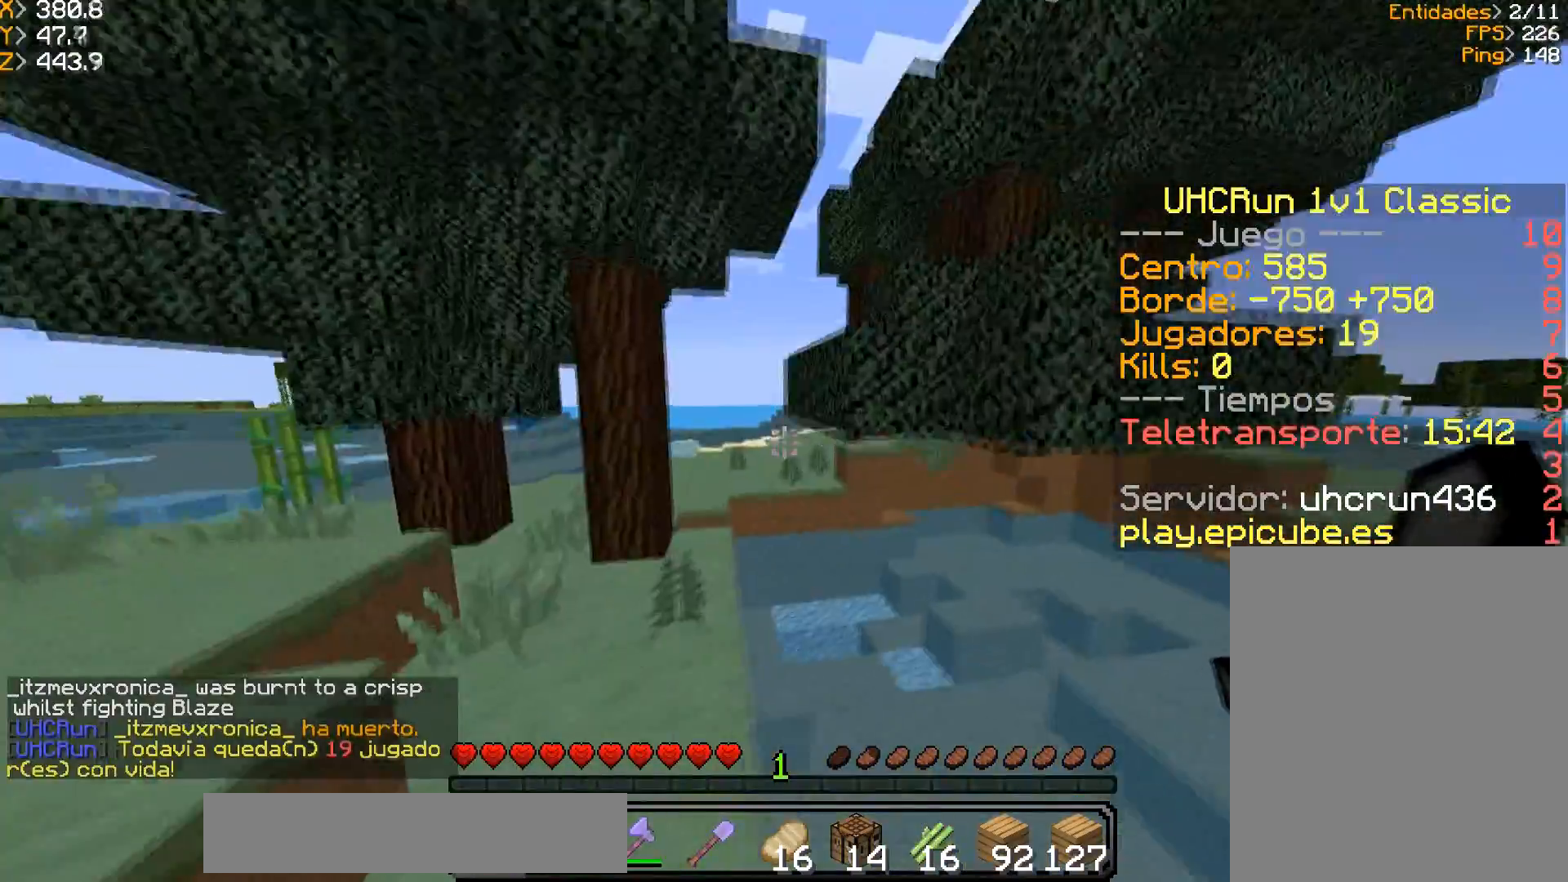
{"keys": ["d", "w"], "mouse": [], "events": [[33, "a", "down"], [133, "a", "up"], [333, "a", "down"], [433, "a", "up"], [467, "d", "down"]]}
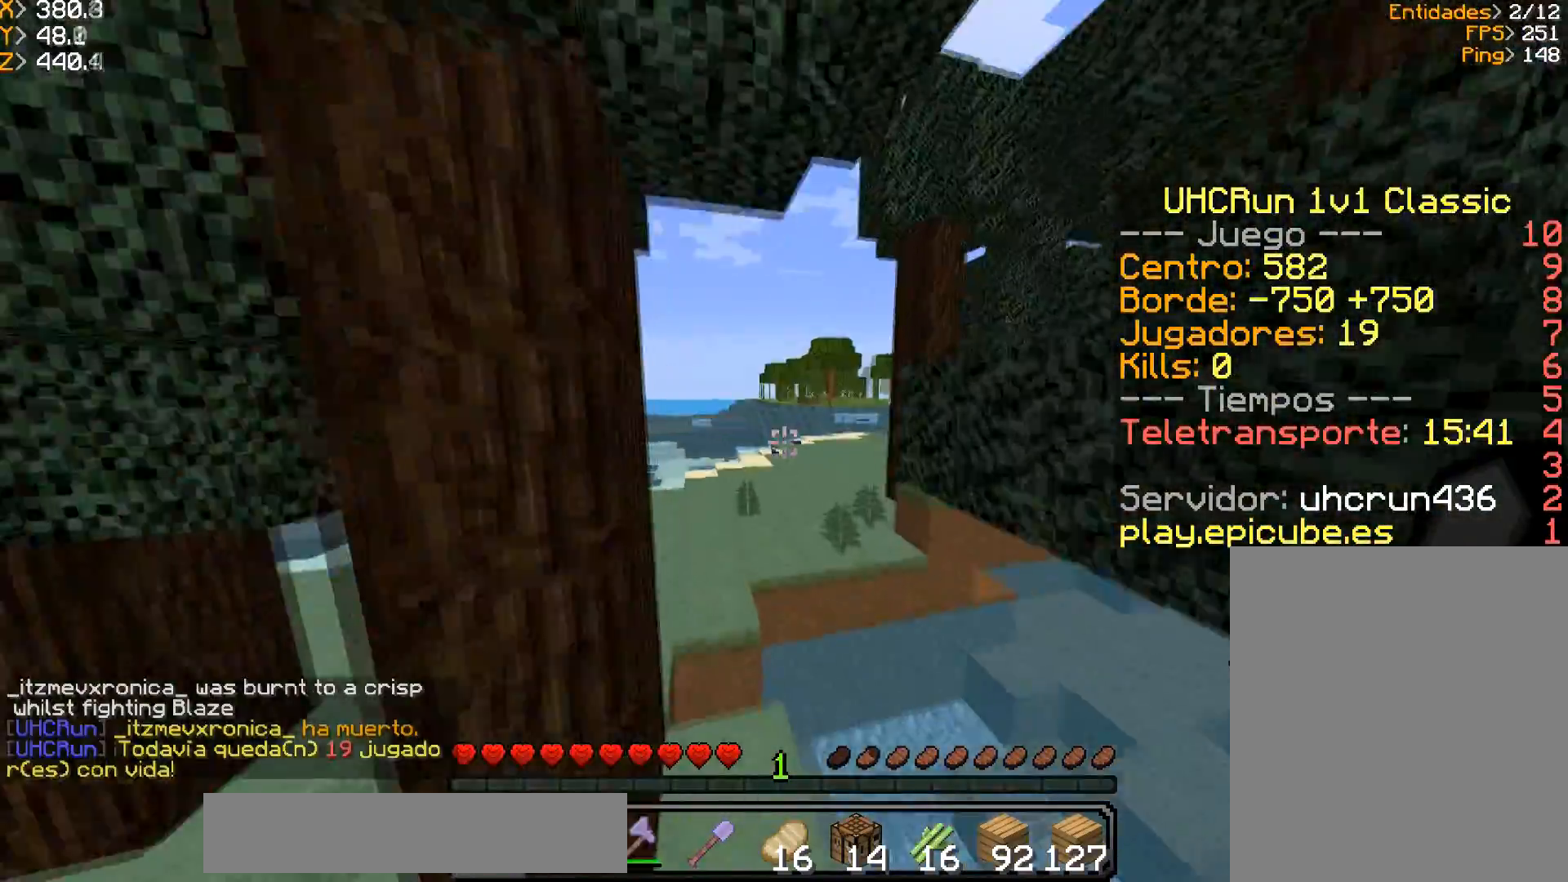
{"keys": ["a", "w"], "mouse": [], "events": [[134, "d", "up"], [167, "a", "down"]]}
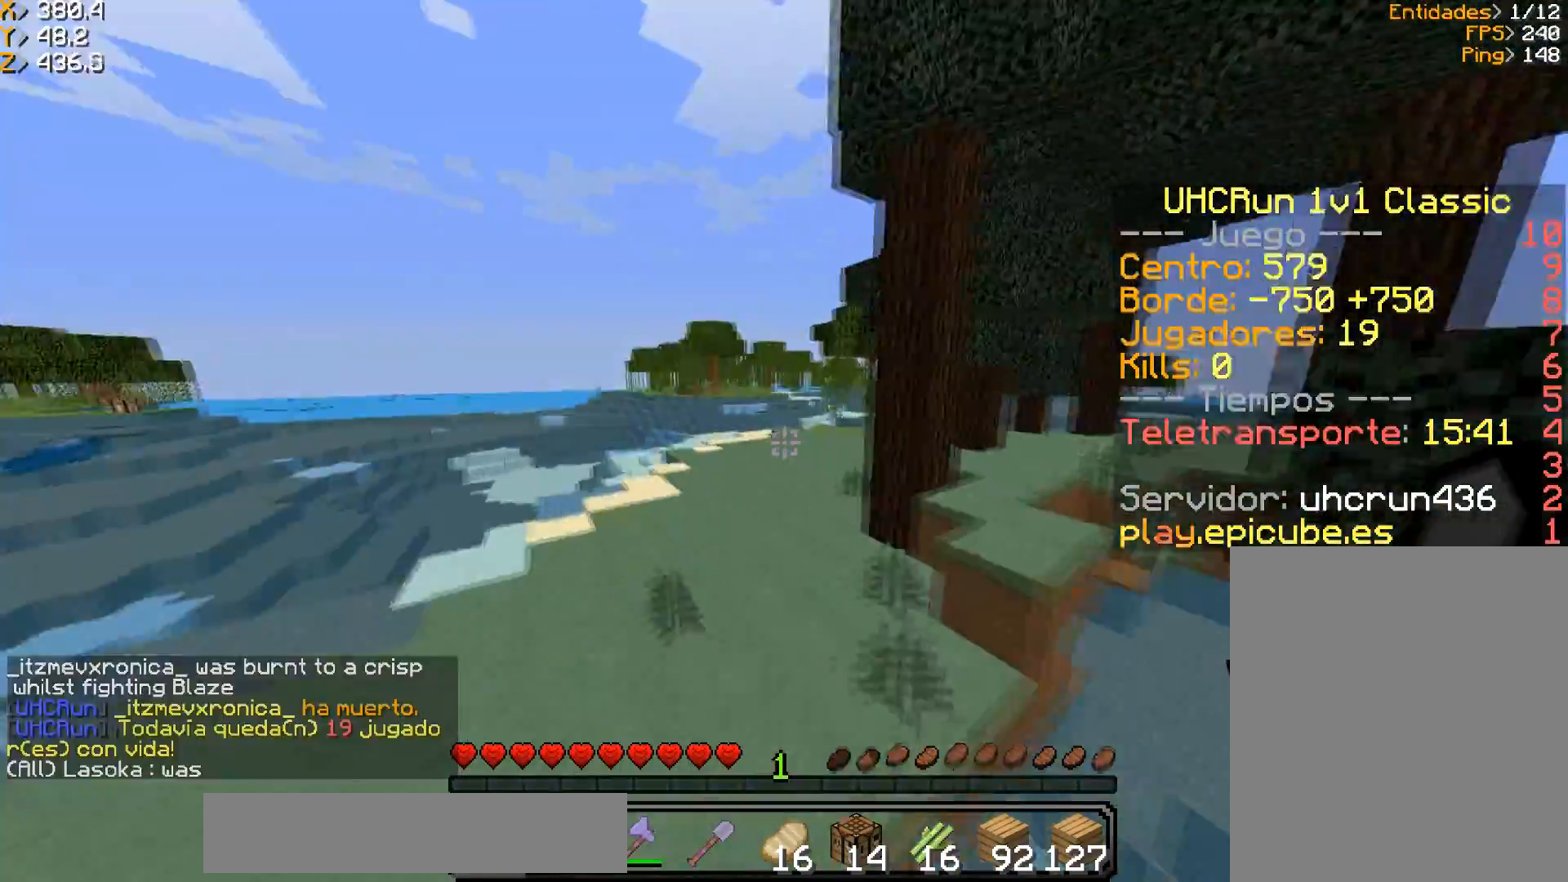
{"keys": ["w"], "mouse": [], "events": [[367, "a", "up"]]}
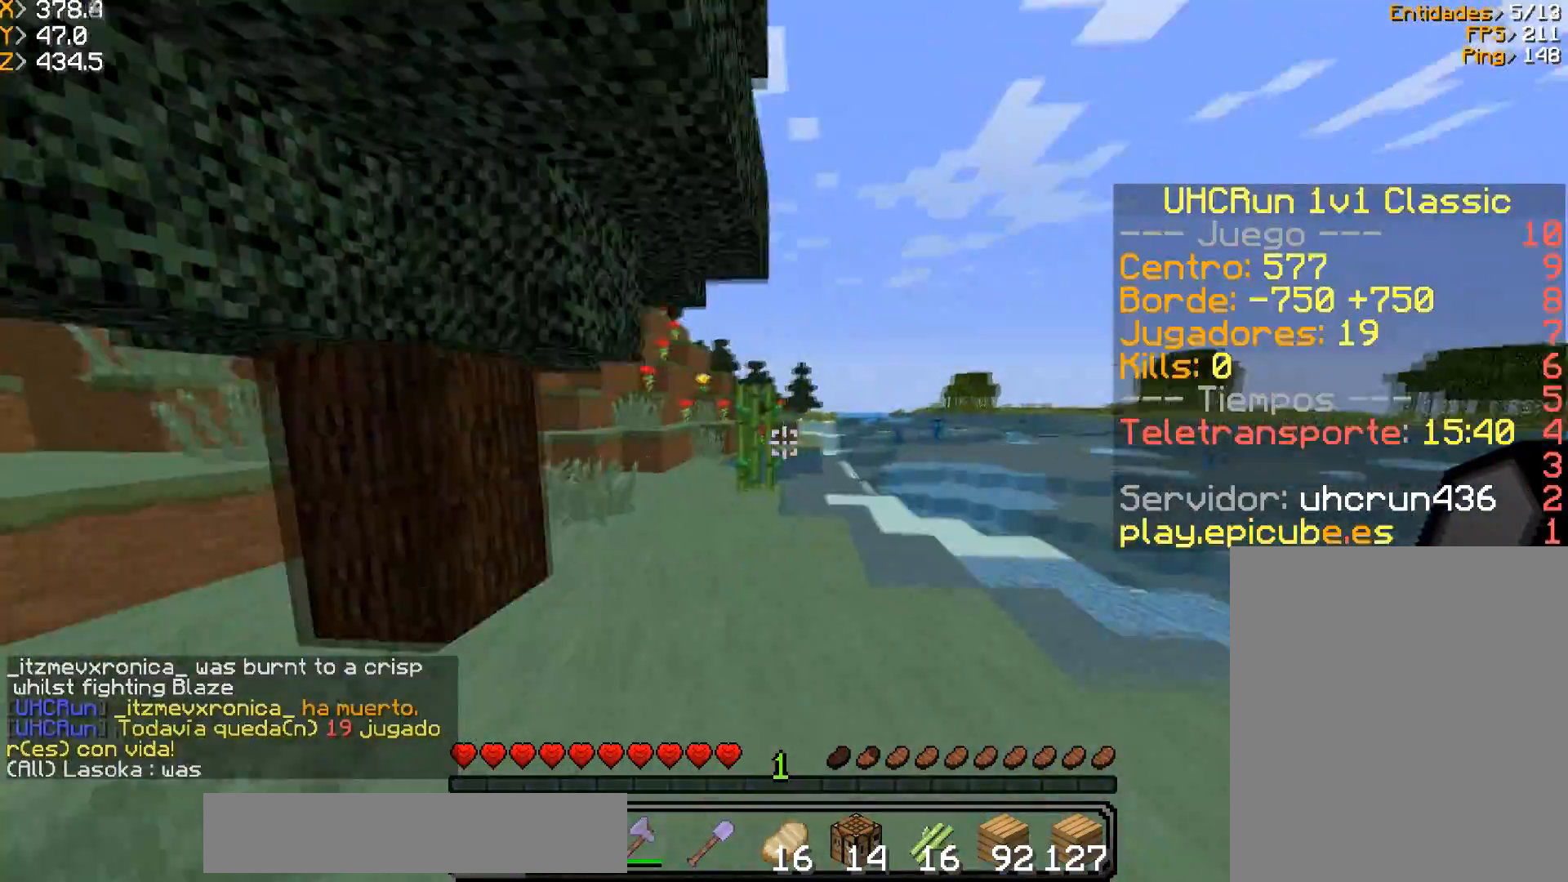
{"keys": ["a"], "mouse": [], "events": [[167, "mouse_left", "down"], [467, "a", "down"], [467, "w", "up"], [501, "mouse_left", "up"]]}
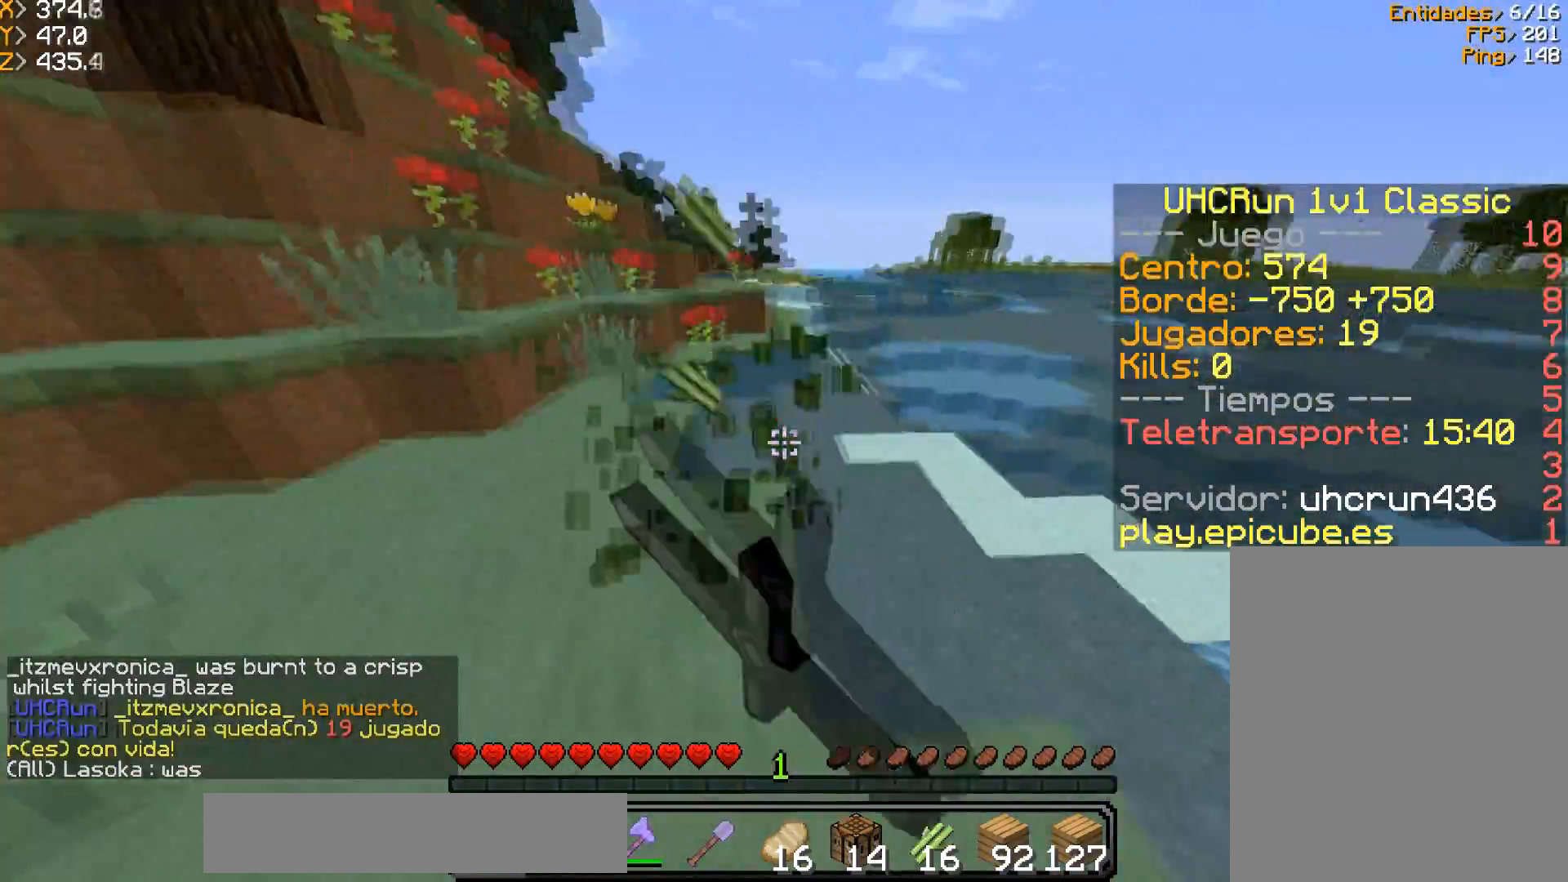
{"keys": ["a", "w"], "mouse": [], "events": [[66, "w", "down"]]}
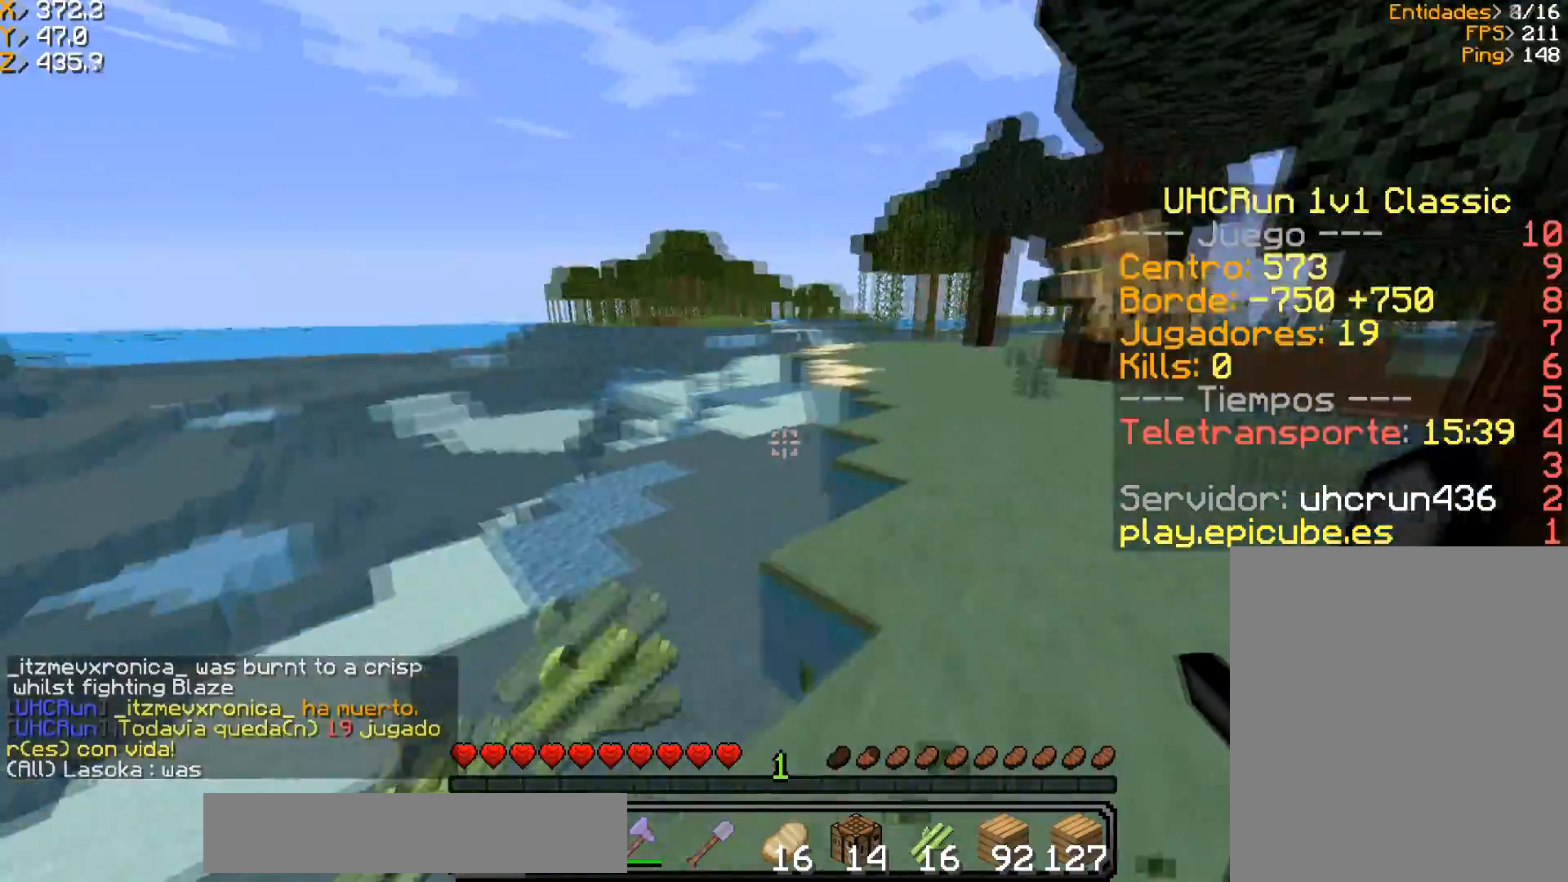
{"keys": ["w"], "mouse": [], "events": [[33, "a", "up"], [167, "d", "down"], [467, "d", "up"]]}
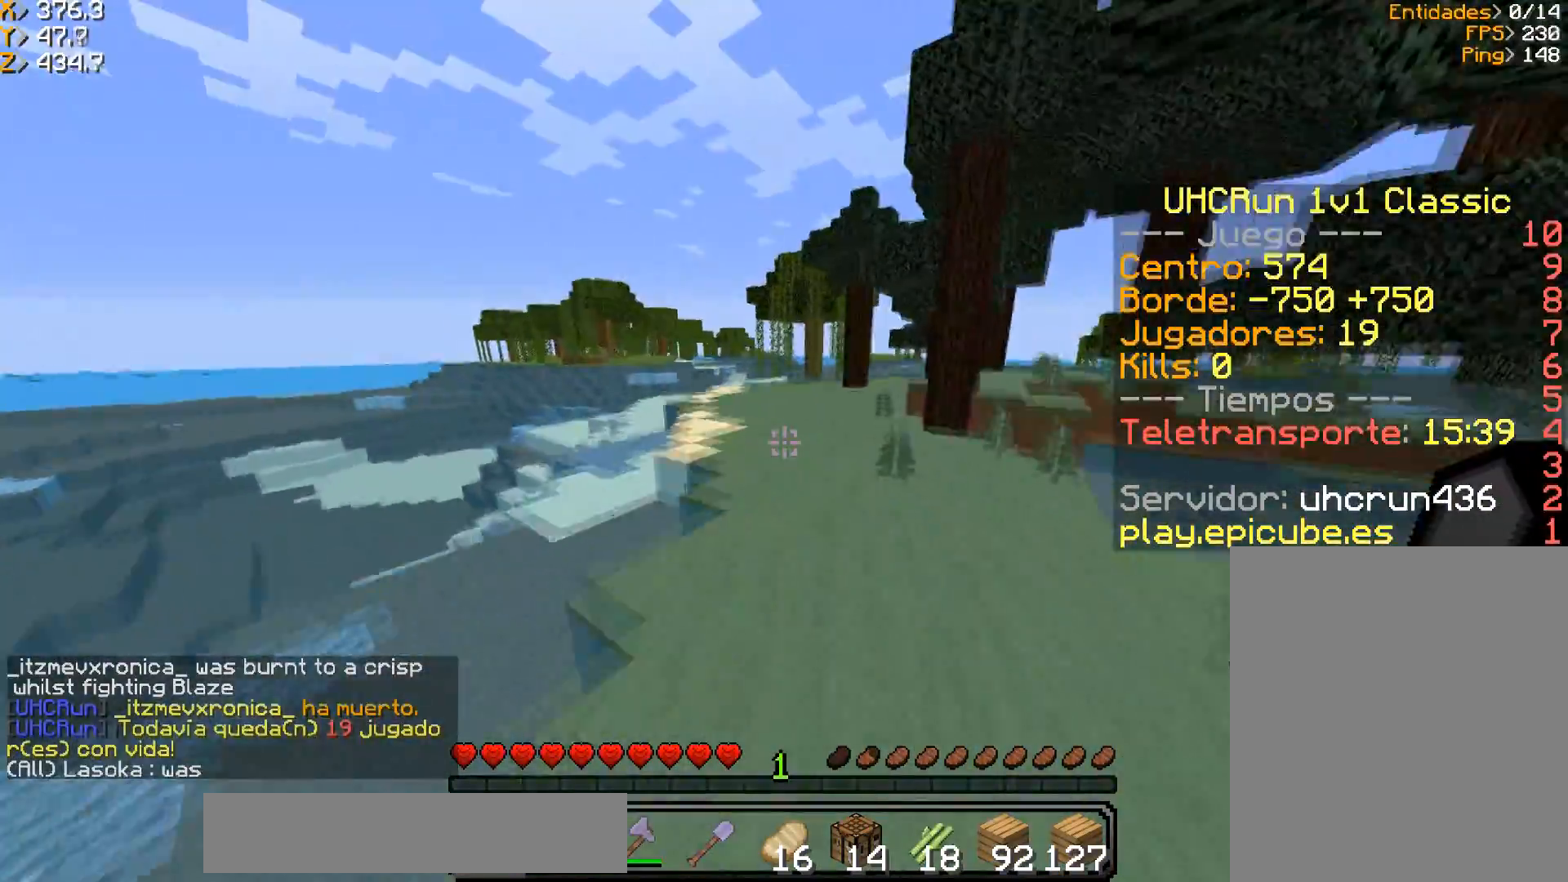
{"keys": ["w"], "mouse": [], "events": [[33, "a", "down"], [333, "a", "up"]]}
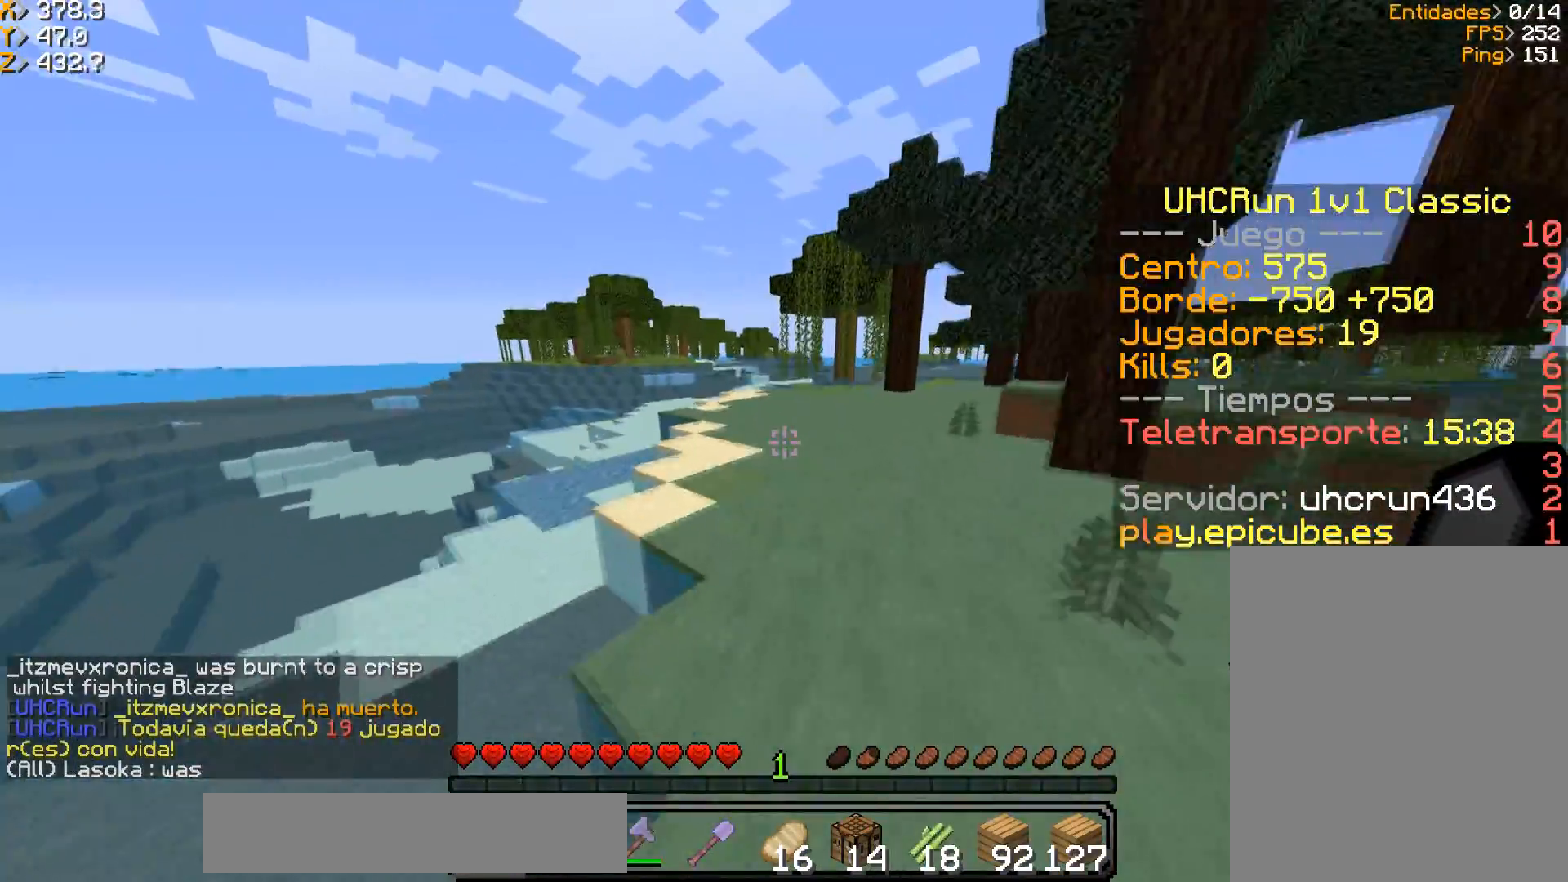
{"keys": ["a", "w"], "mouse": [], "events": [[434, "a", "down"]]}
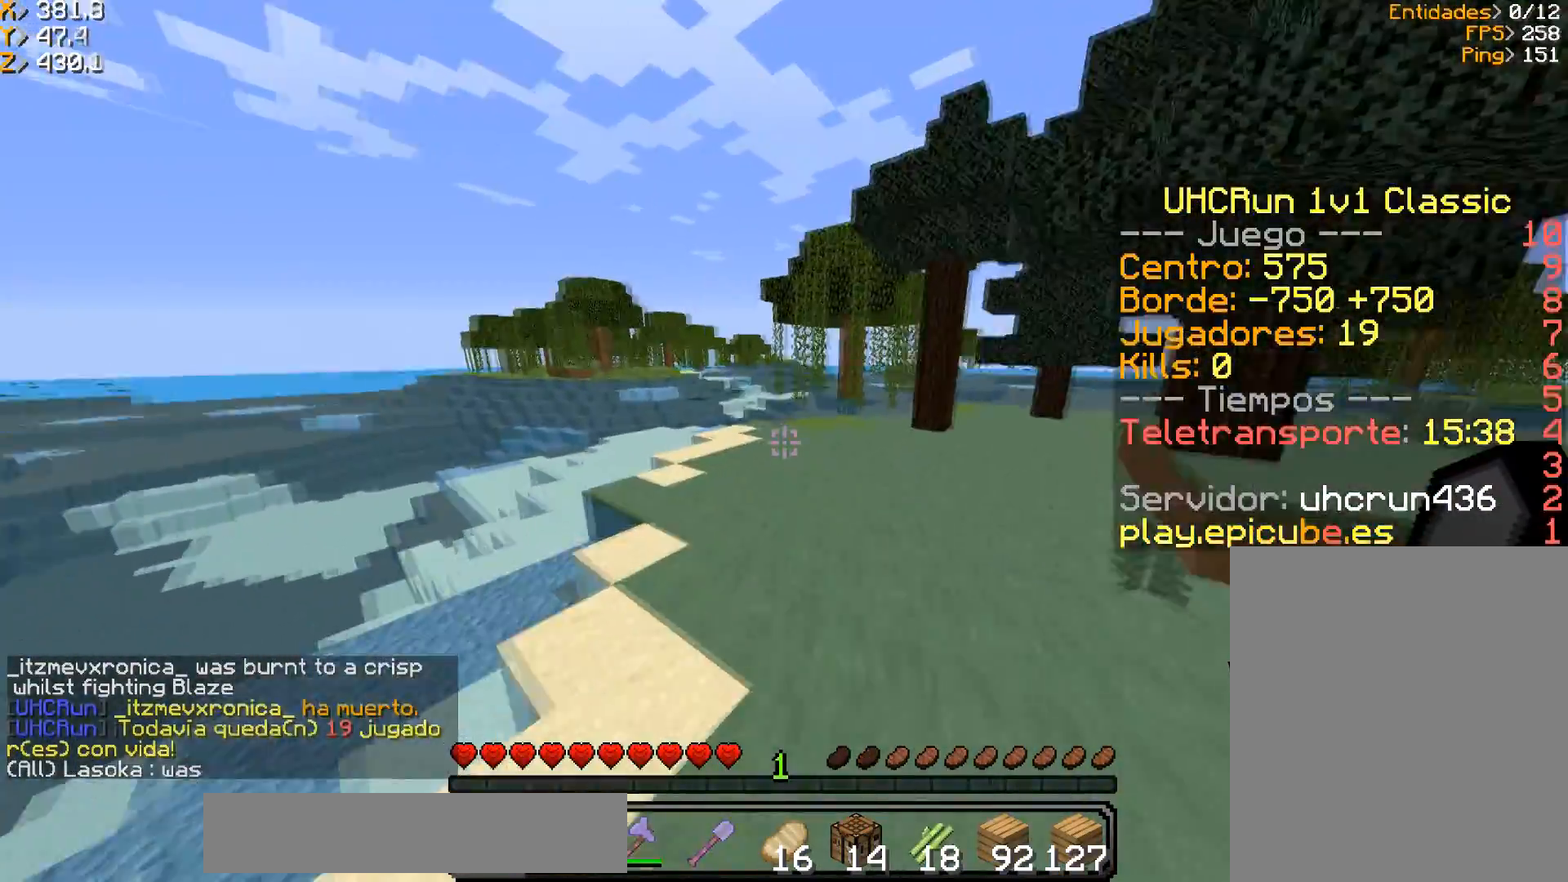
{"keys": ["a", "w"], "mouse": [], "events": []}
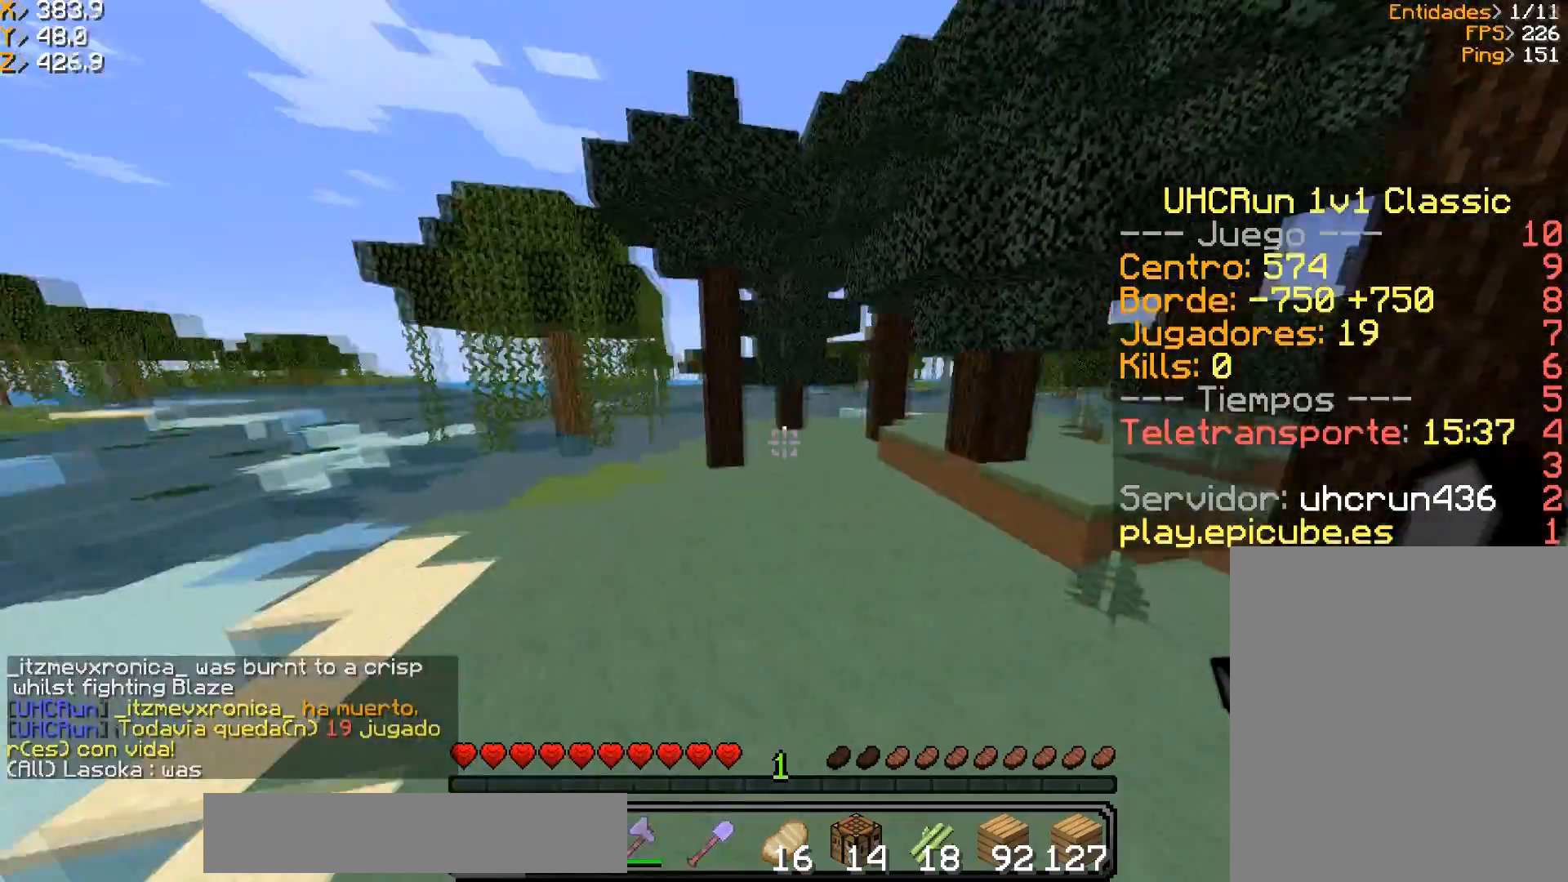
{"keys": ["a", "w"], "mouse": [], "events": []}
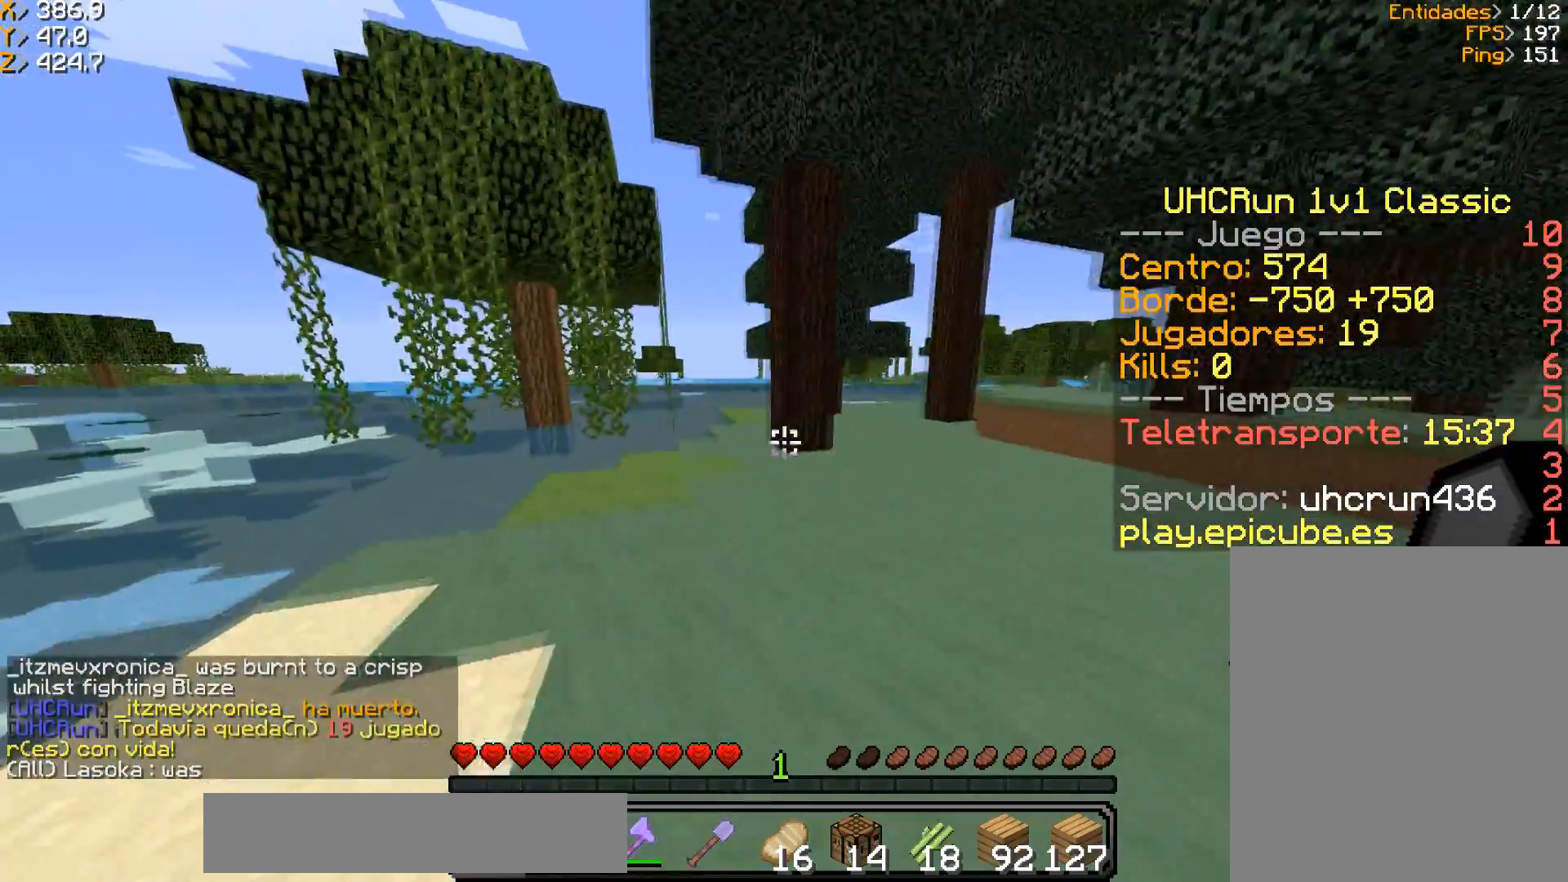
{"keys": [], "mouse": [], "events": [[66, "a", "up"], [133, "w", "up"]]}
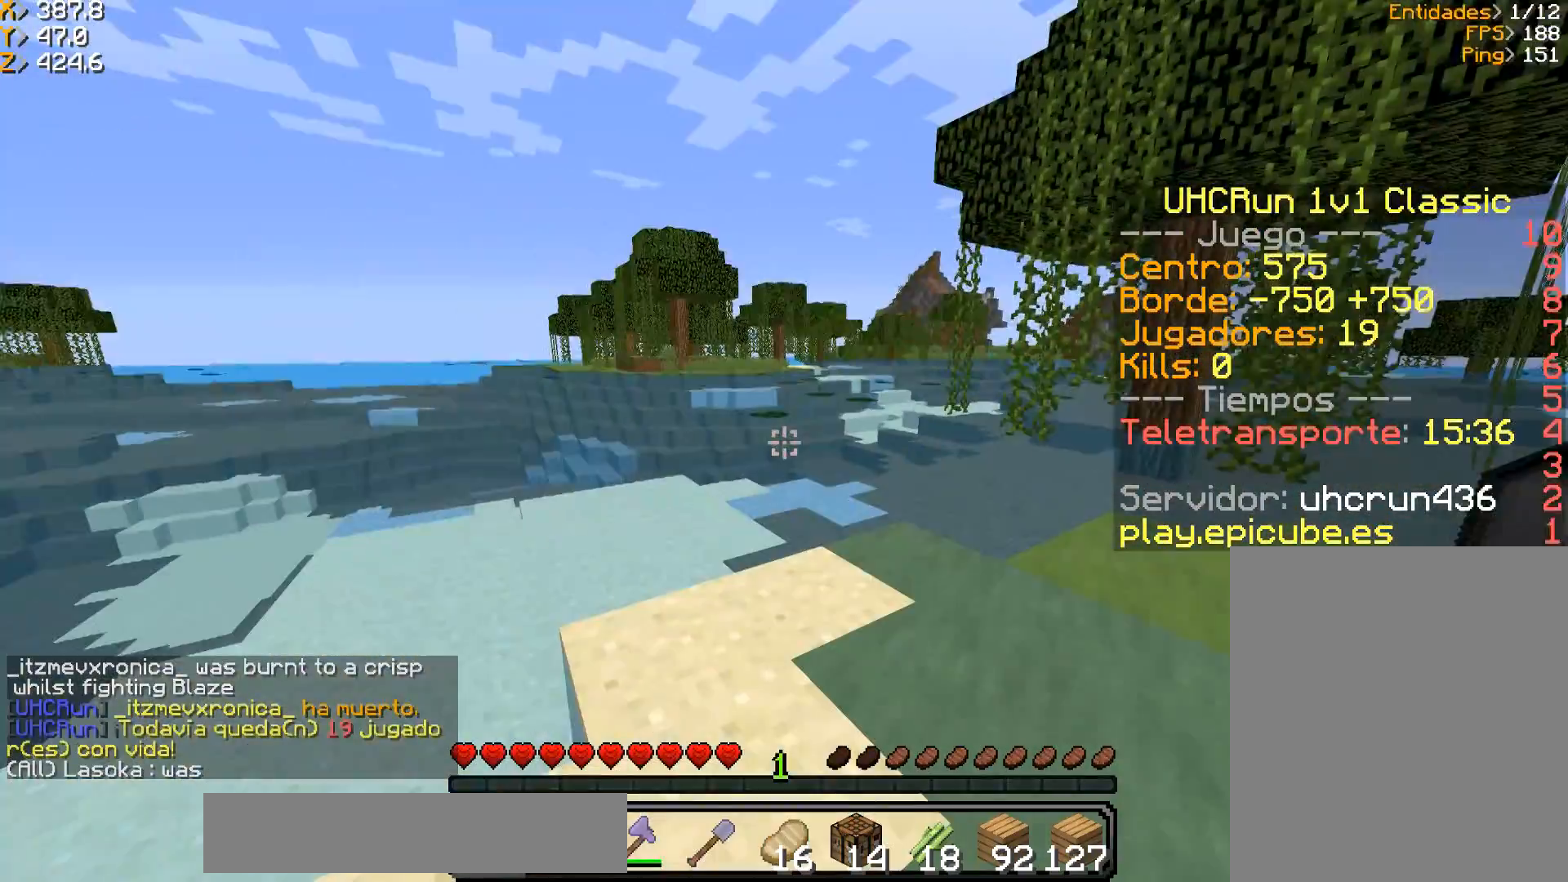
{"keys": [], "mouse": [], "events": []}
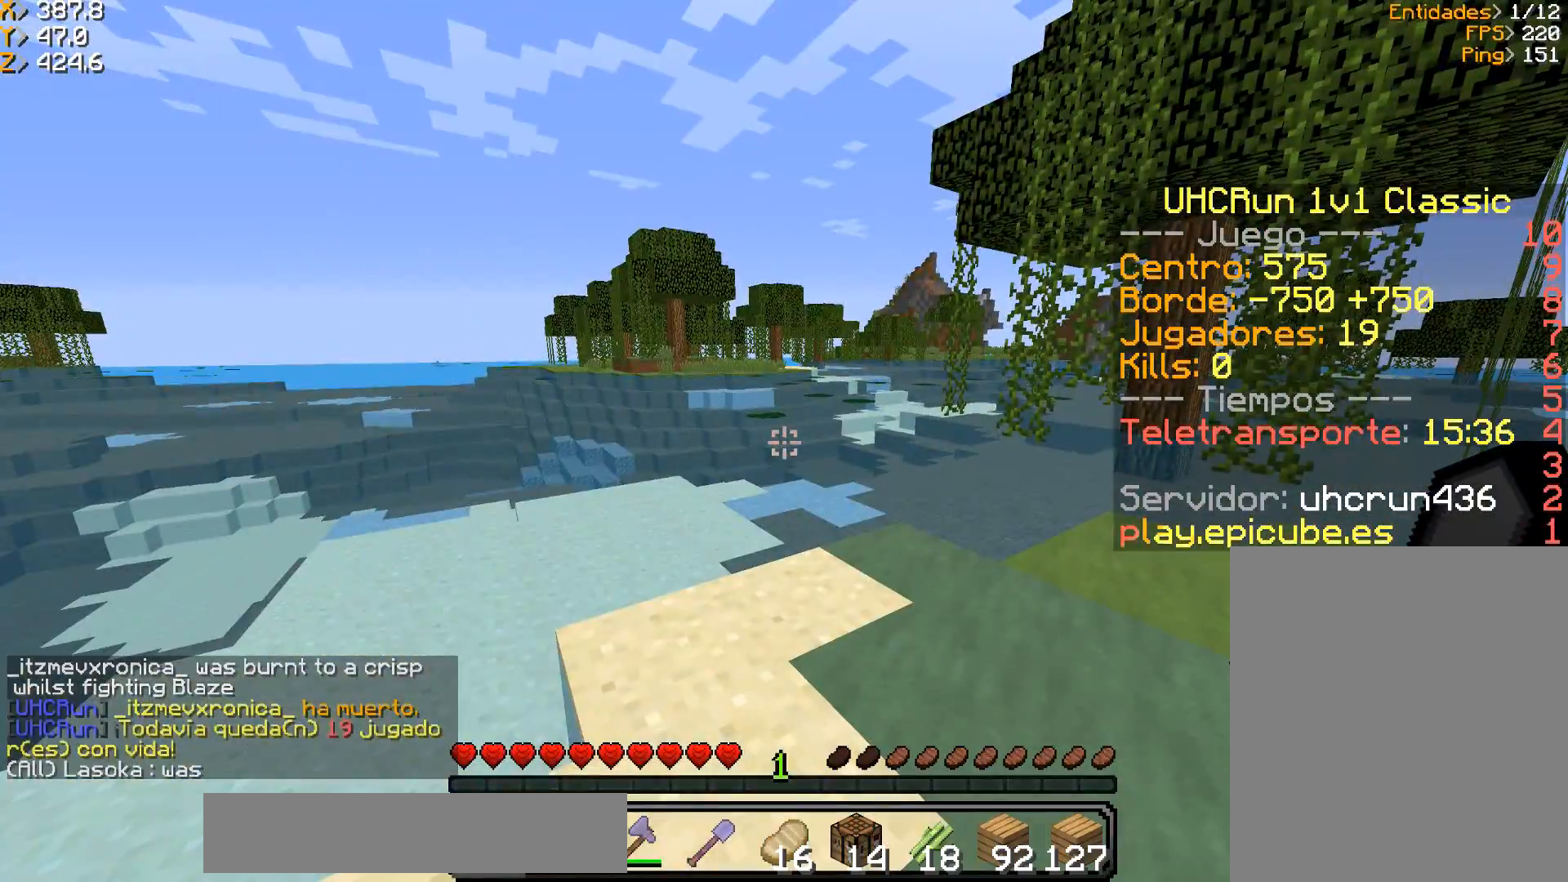
{"keys": ["a", "w"], "mouse": [], "events": [[400, "a", "down"], [433, "w", "down"]]}
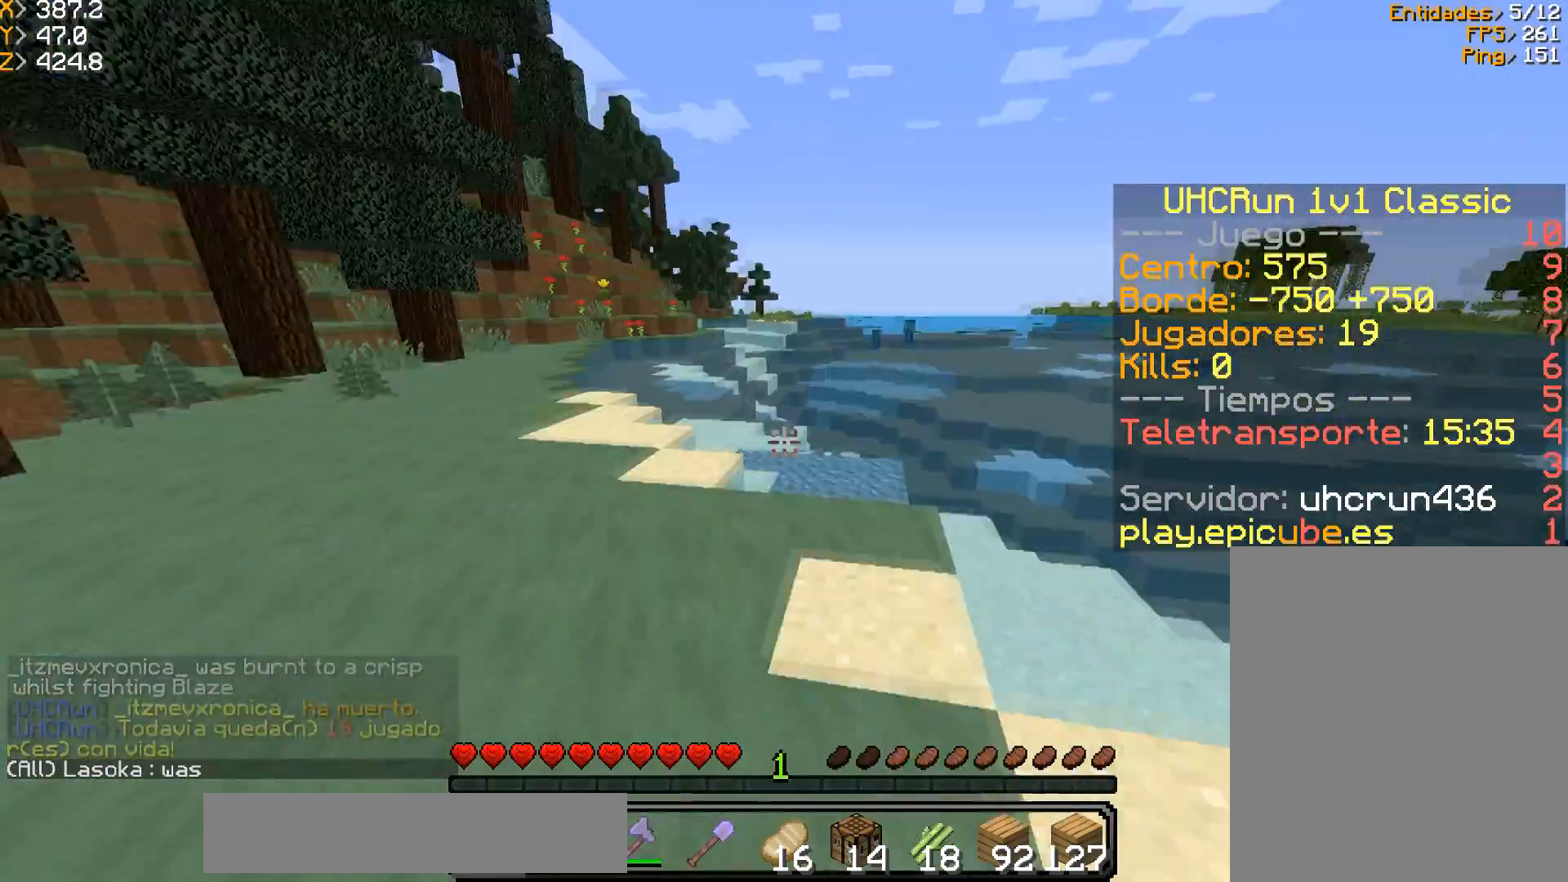
{"keys": ["a", "w"], "mouse": [], "events": []}
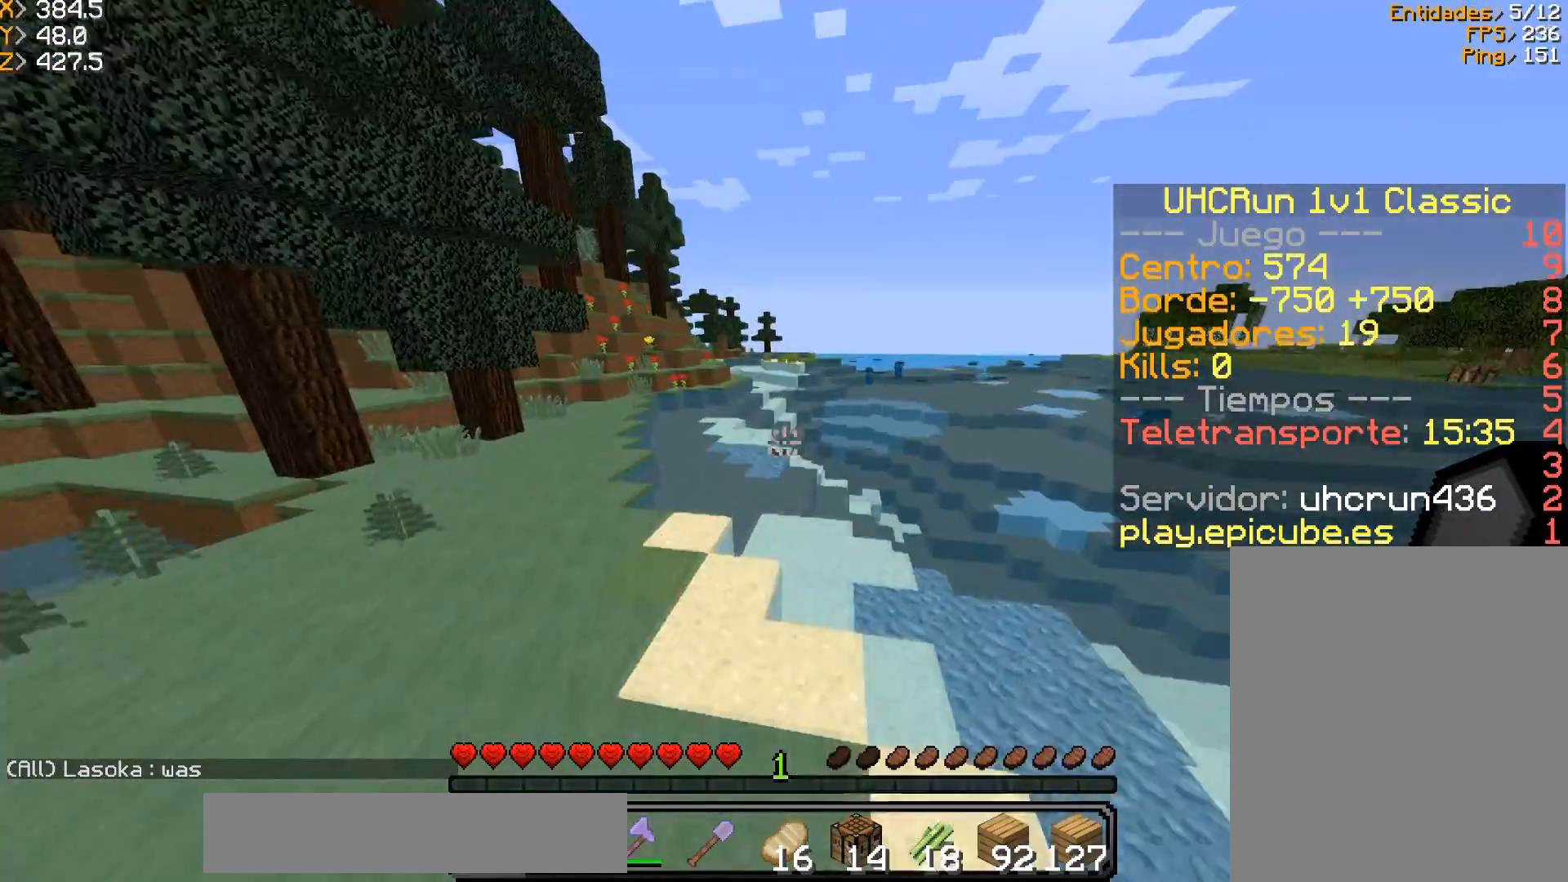
{"keys": ["a", "w"], "mouse": ["left"], "events": [[467, "mouse_left", "down"]]}
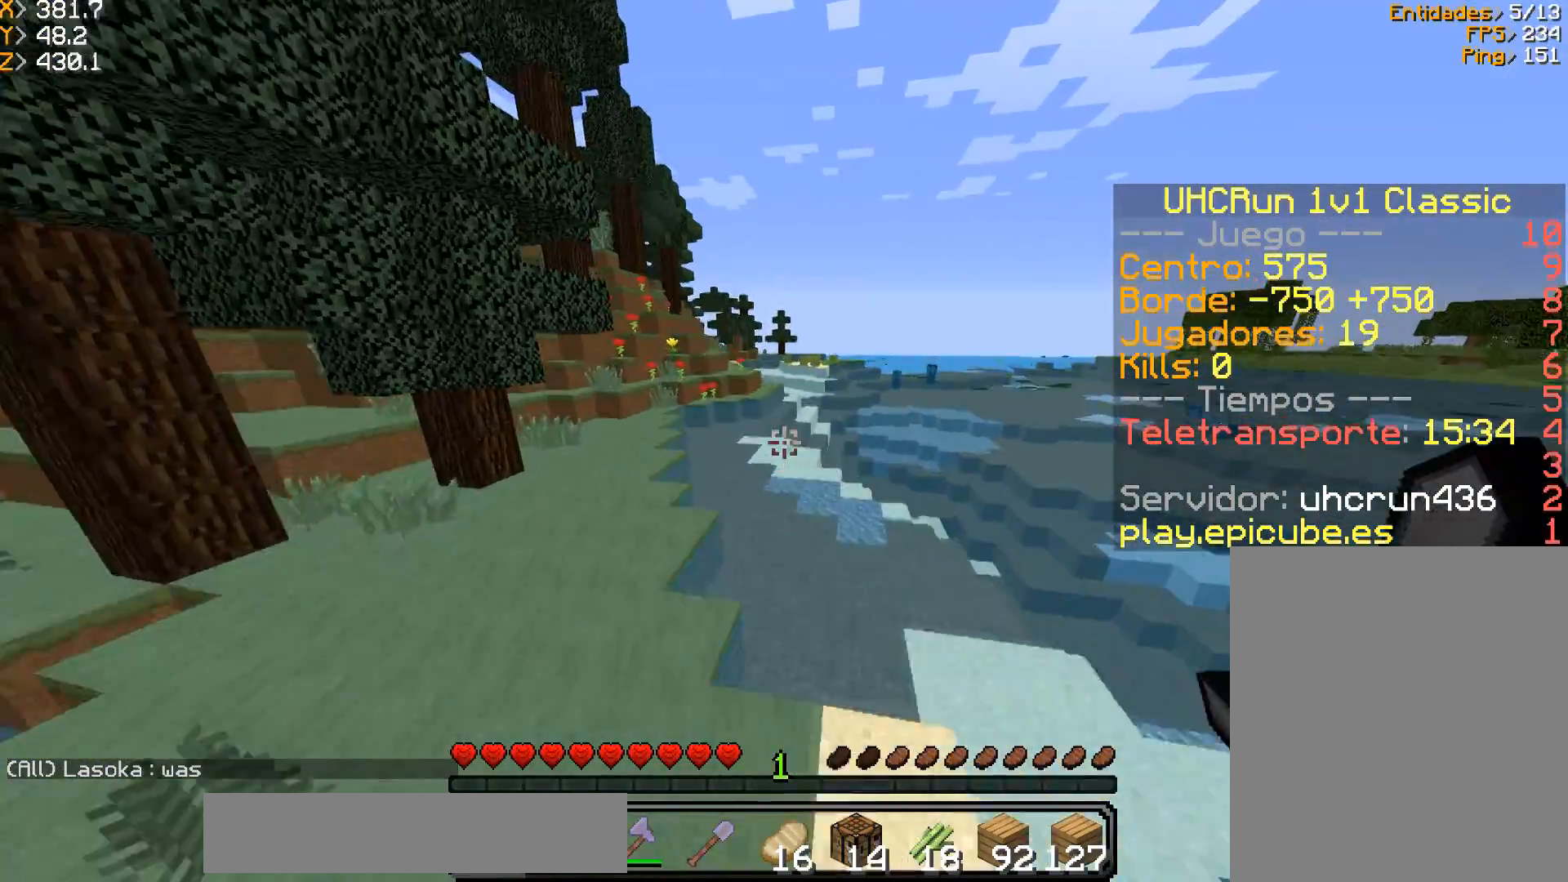
{"keys": ["w"], "mouse": [], "events": [[367, "mouse_left", "up"], [434, "a", "up"]]}
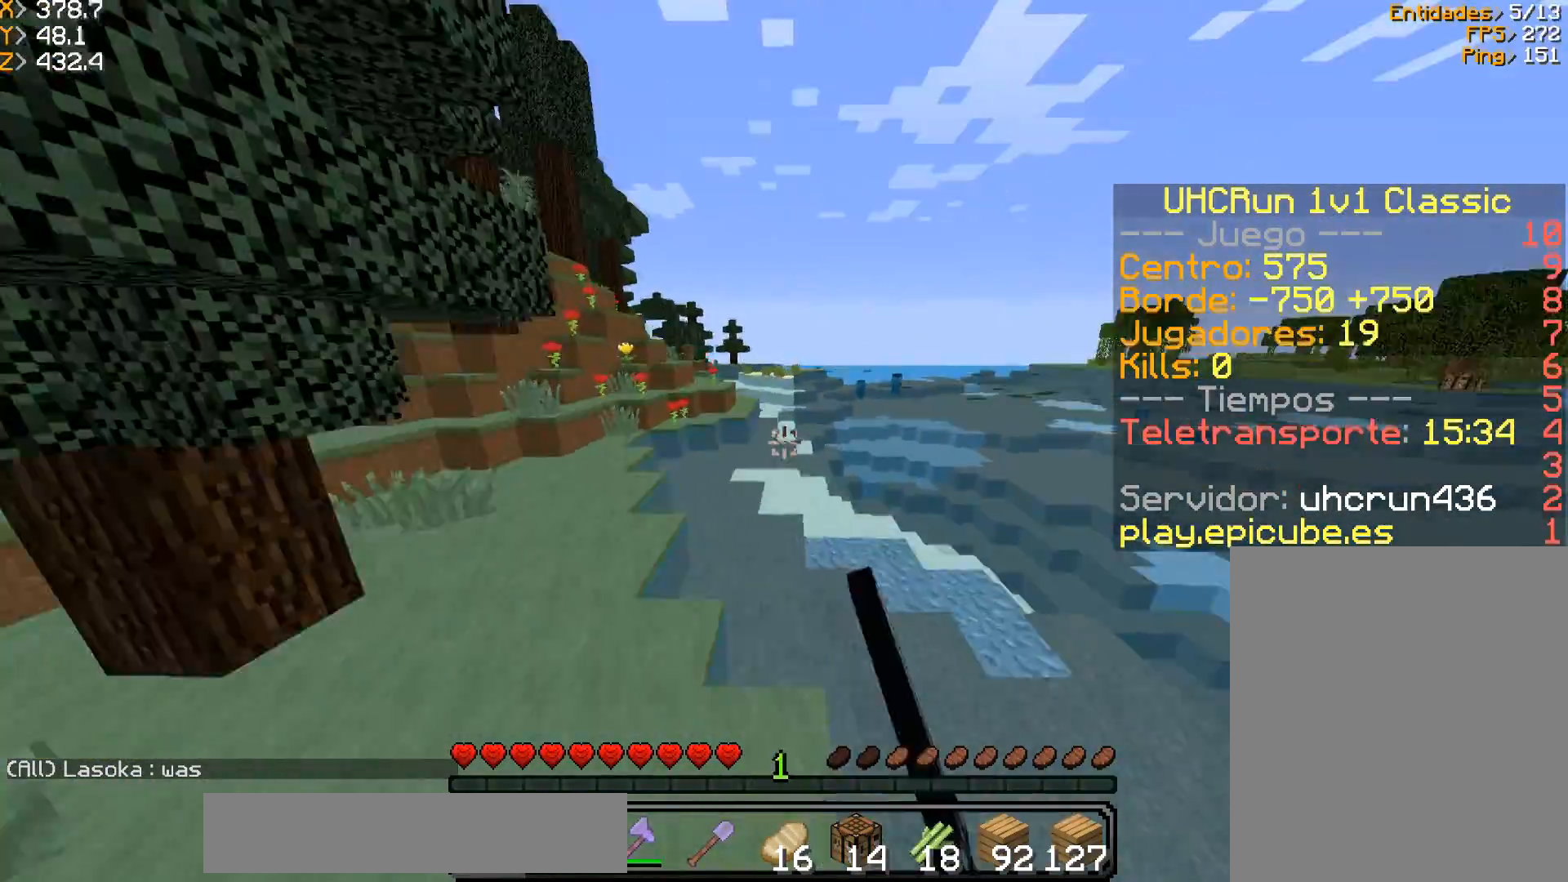
{"keys": ["a", "w"], "mouse": [], "events": [[233, "a", "down"]]}